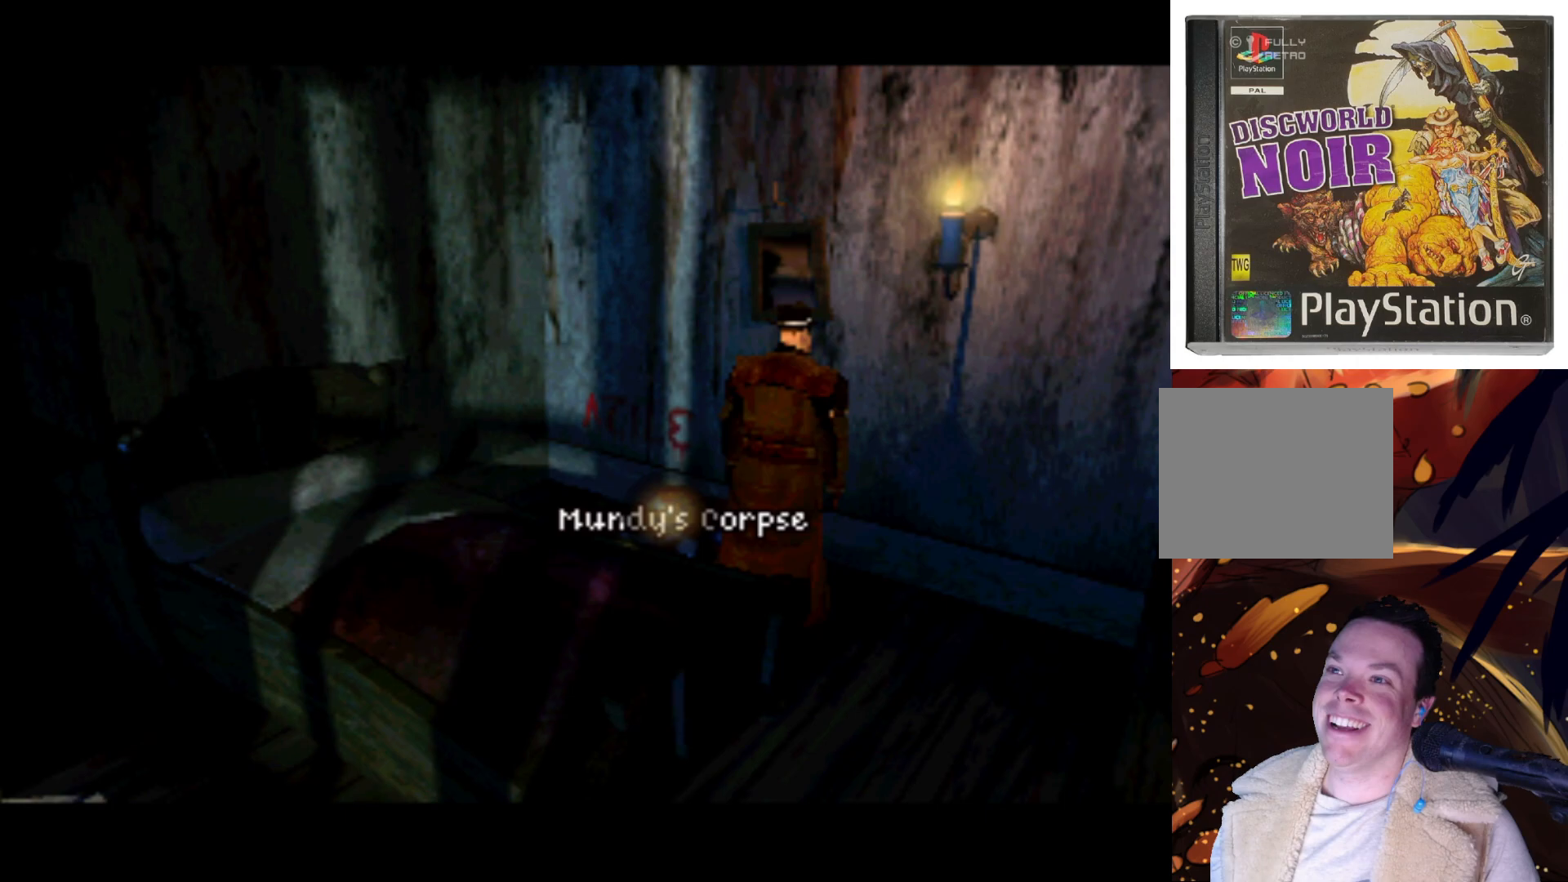
Gameplay with a controller (PlayStation layout); each line is a JSON object with the inputs held at the frame after it. "events" lists button and stick changes between this image and that frame as [ms after this image, input, new state], when the widget could be followed in between. Not read: L3 R3.
{"buttons": [], "left_stick": "center", "right_stick": "center", "events": [[17, "R1", "down"], [217, "R1", "up"]]}
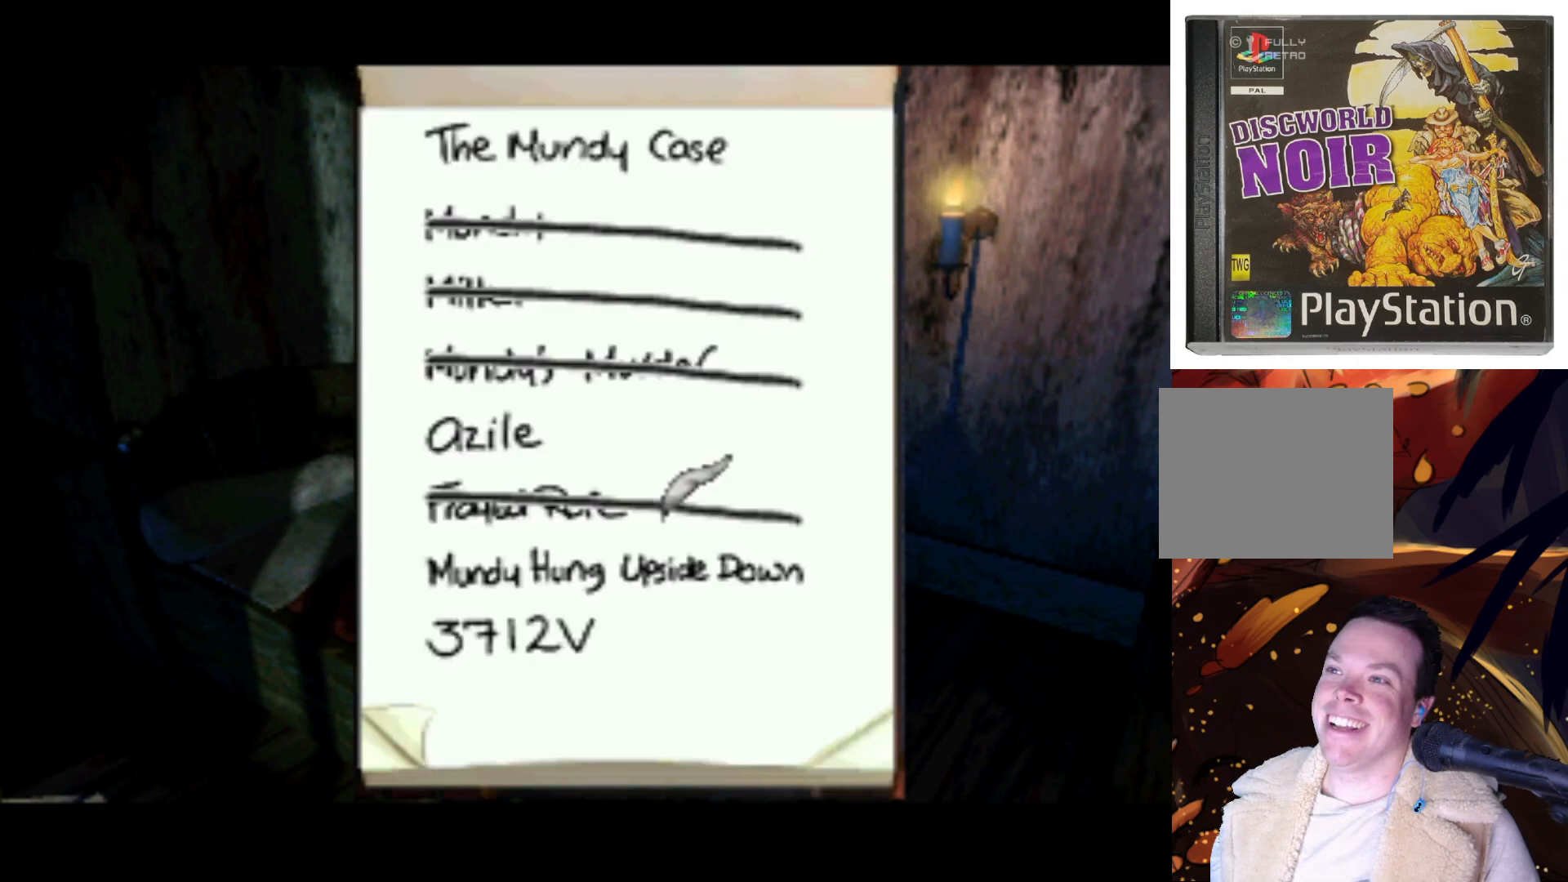
{"buttons": ["DPAD_DOWN", "DPAD_LEFT"], "left_stick": "center", "right_stick": "center", "events": [[250, "DPAD_DOWN", "down"], [250, "DPAD_LEFT", "down"]]}
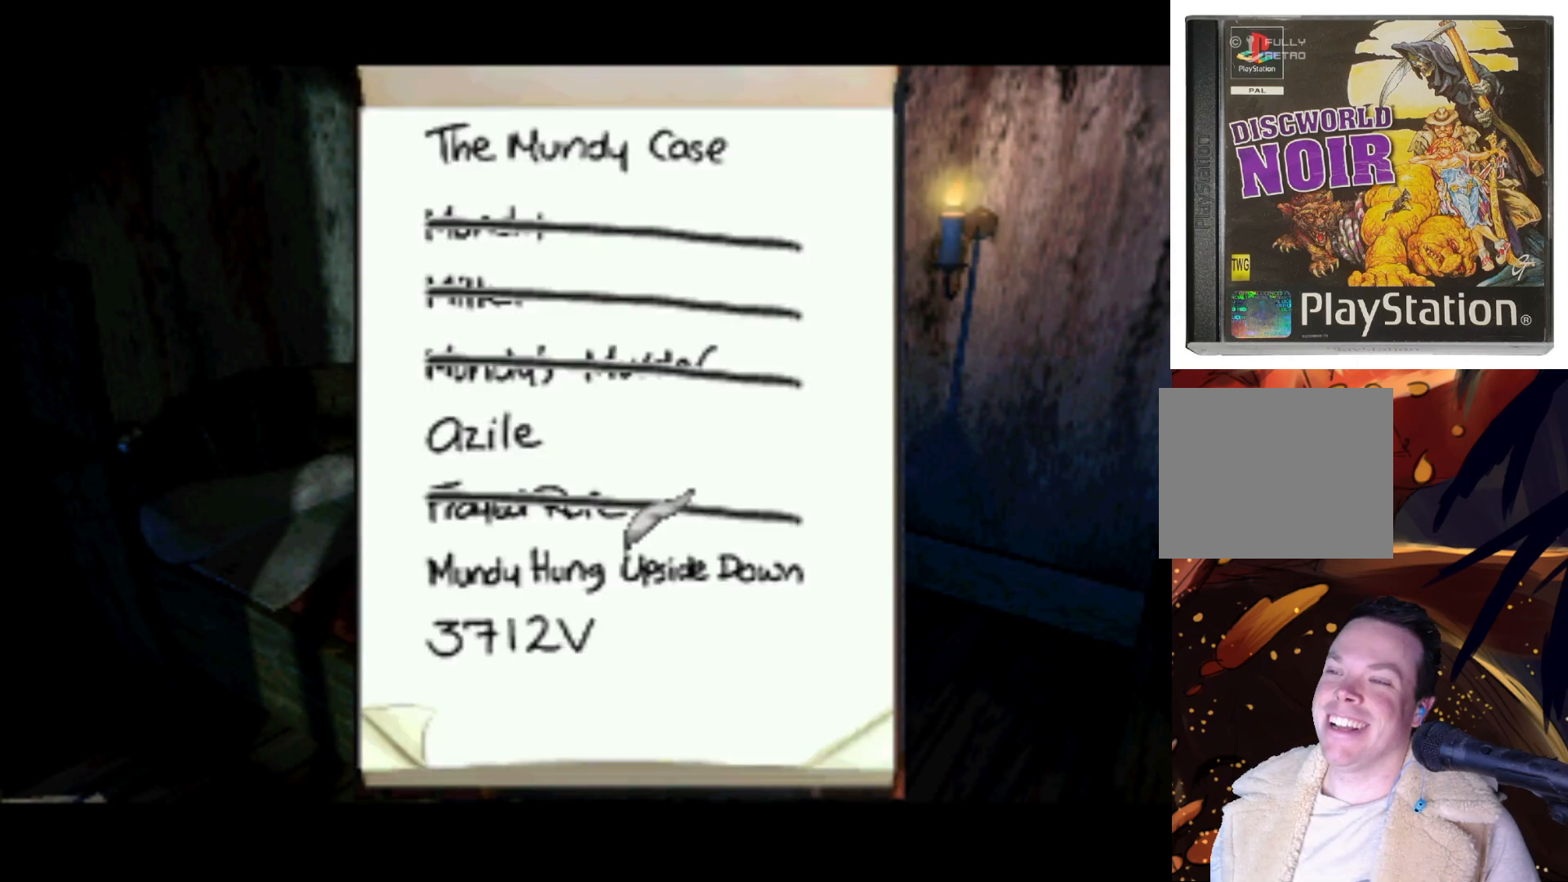
{"buttons": [], "left_stick": "center", "right_stick": "center", "events": [[50, "DPAD_DOWN", "up"], [50, "DPAD_LEFT", "up"]]}
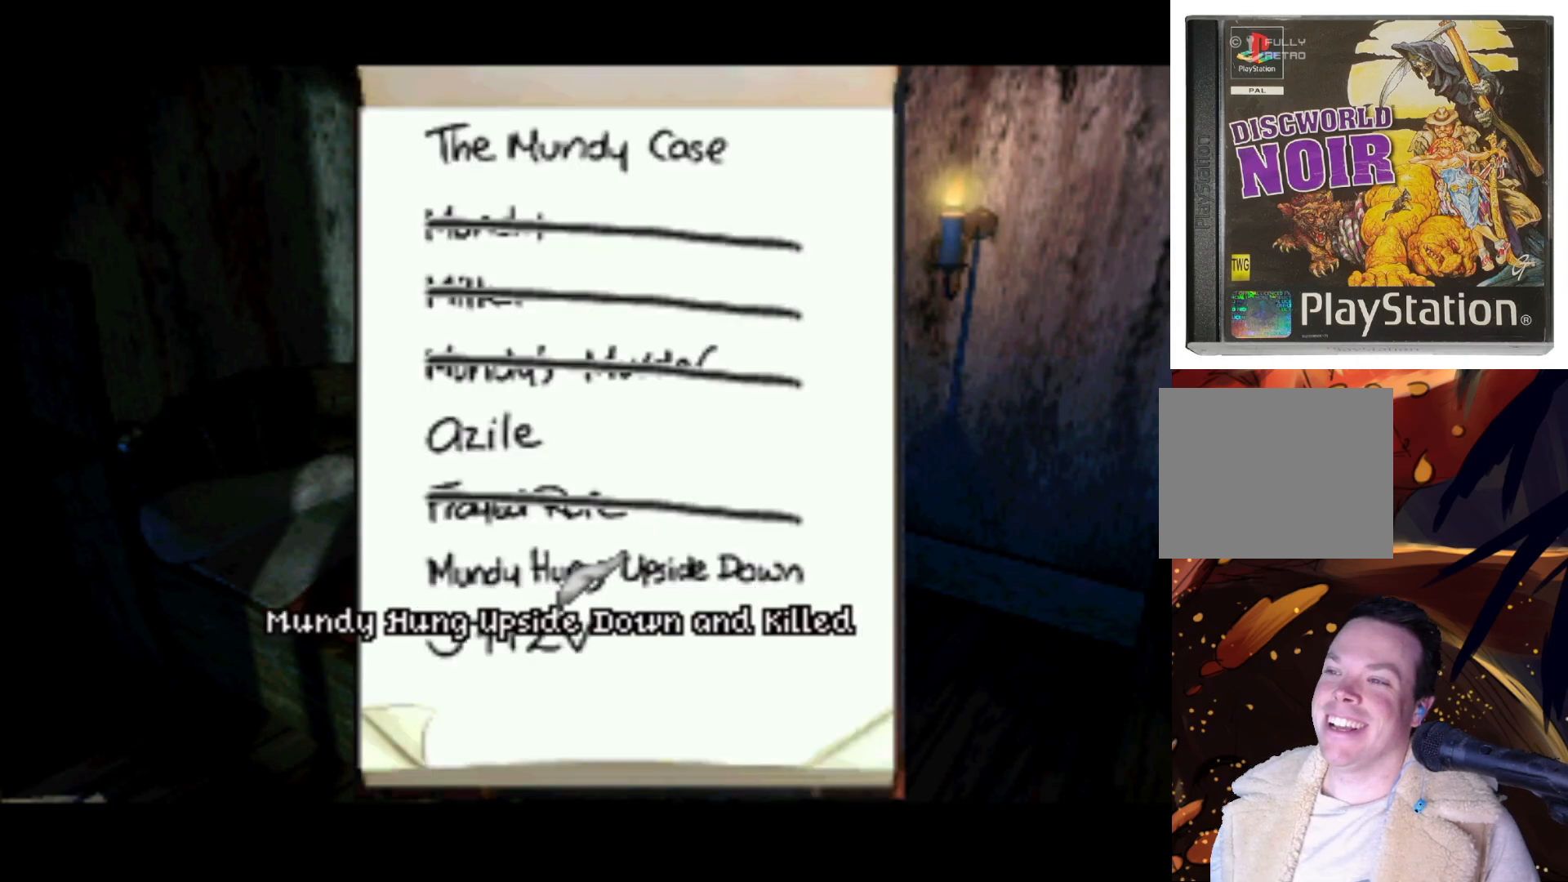
{"buttons": ["DPAD_UP"], "left_stick": "center", "right_stick": "center", "events": [[350, "DPAD_UP", "down"]]}
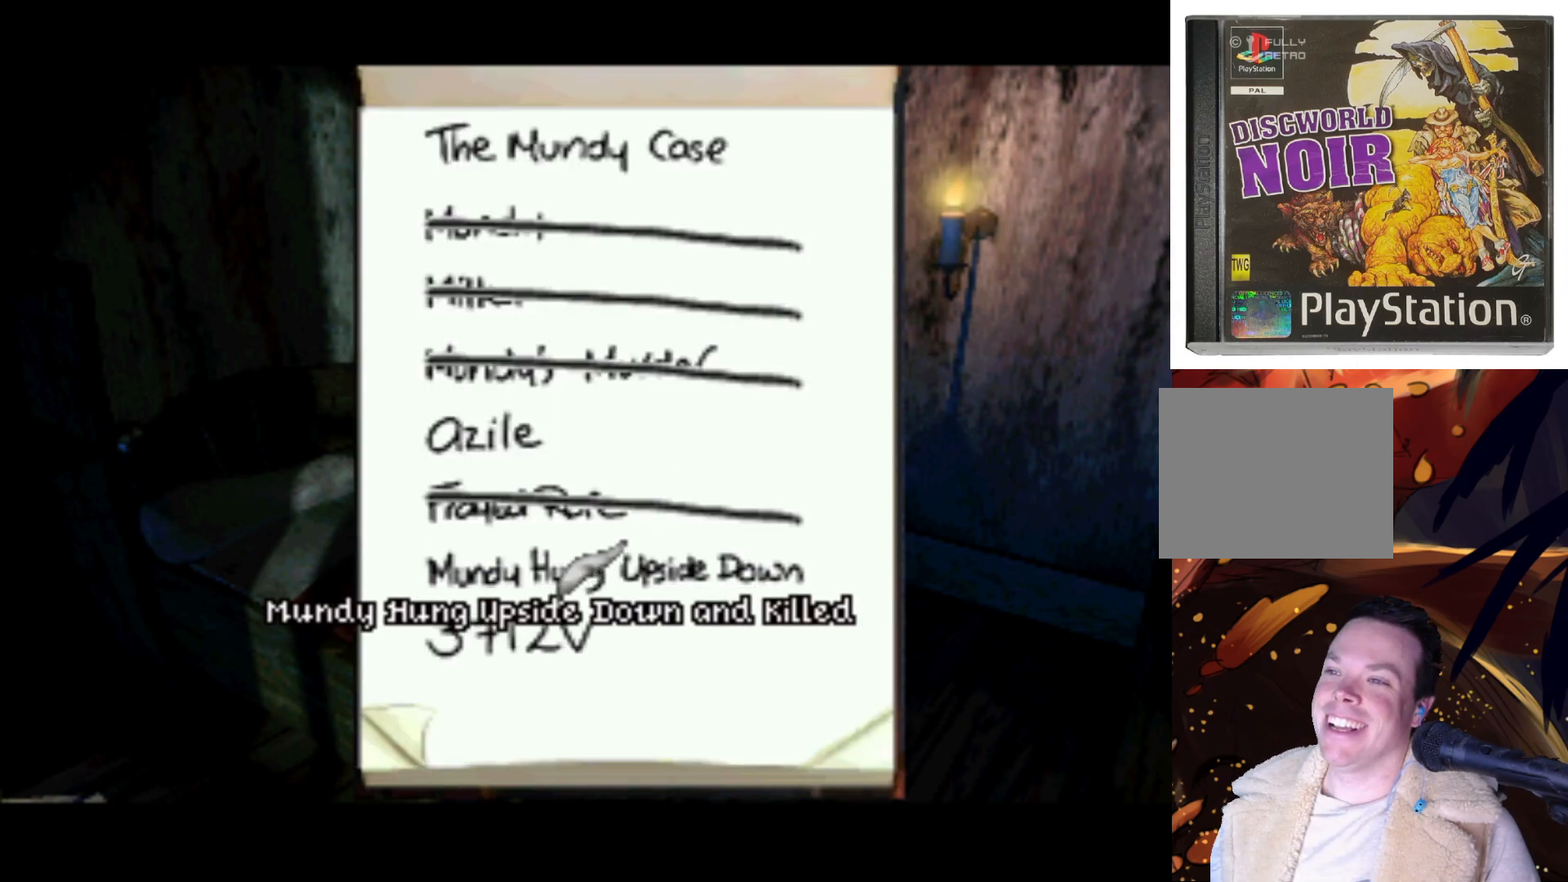
{"buttons": ["DPAD_DOWN"], "left_stick": "center", "right_stick": "center", "events": [[83, "DPAD_UP", "up"], [417, "DPAD_DOWN", "down"]]}
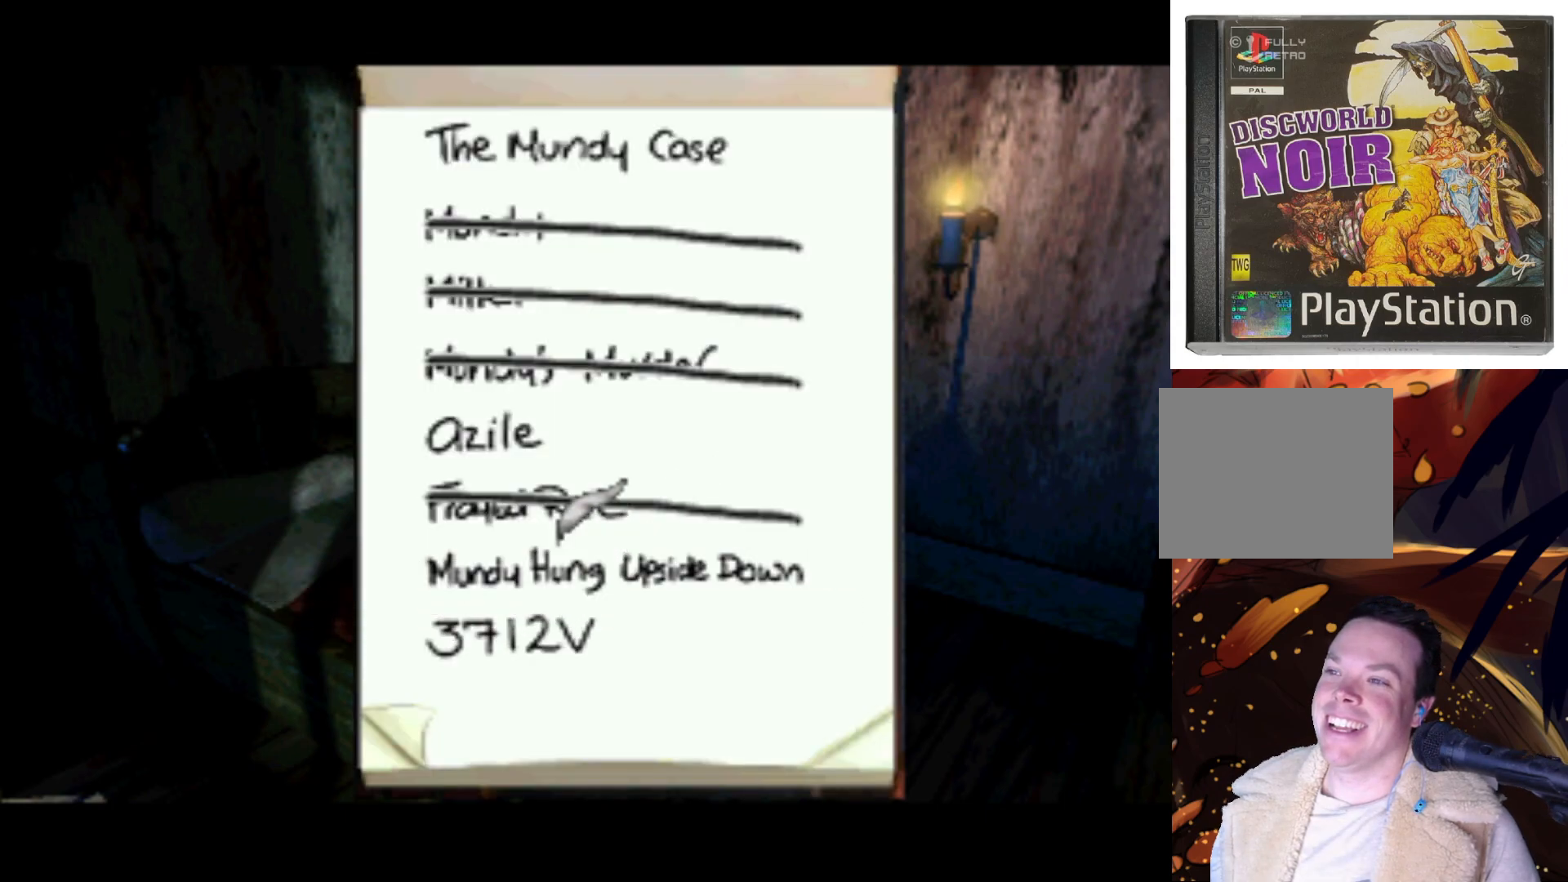
{"buttons": [], "left_stick": "center", "right_stick": "center", "events": [[217, "DPAD_DOWN", "up"]]}
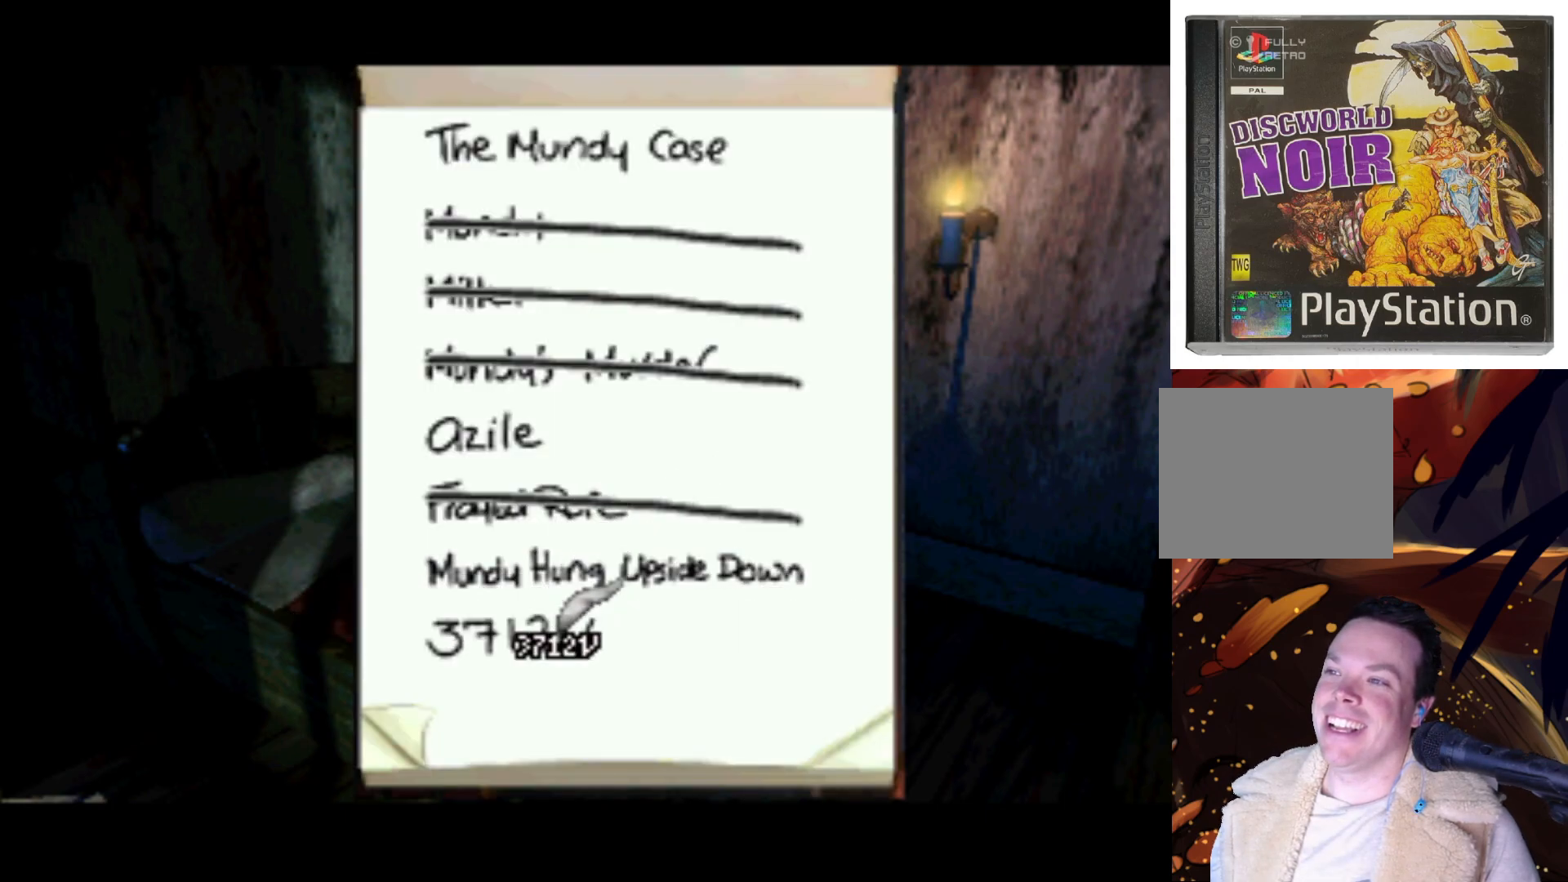
{"buttons": [], "left_stick": "center", "right_stick": "center", "events": [[217, "DPAD_UP", "down"], [383, "DPAD_UP", "up"]]}
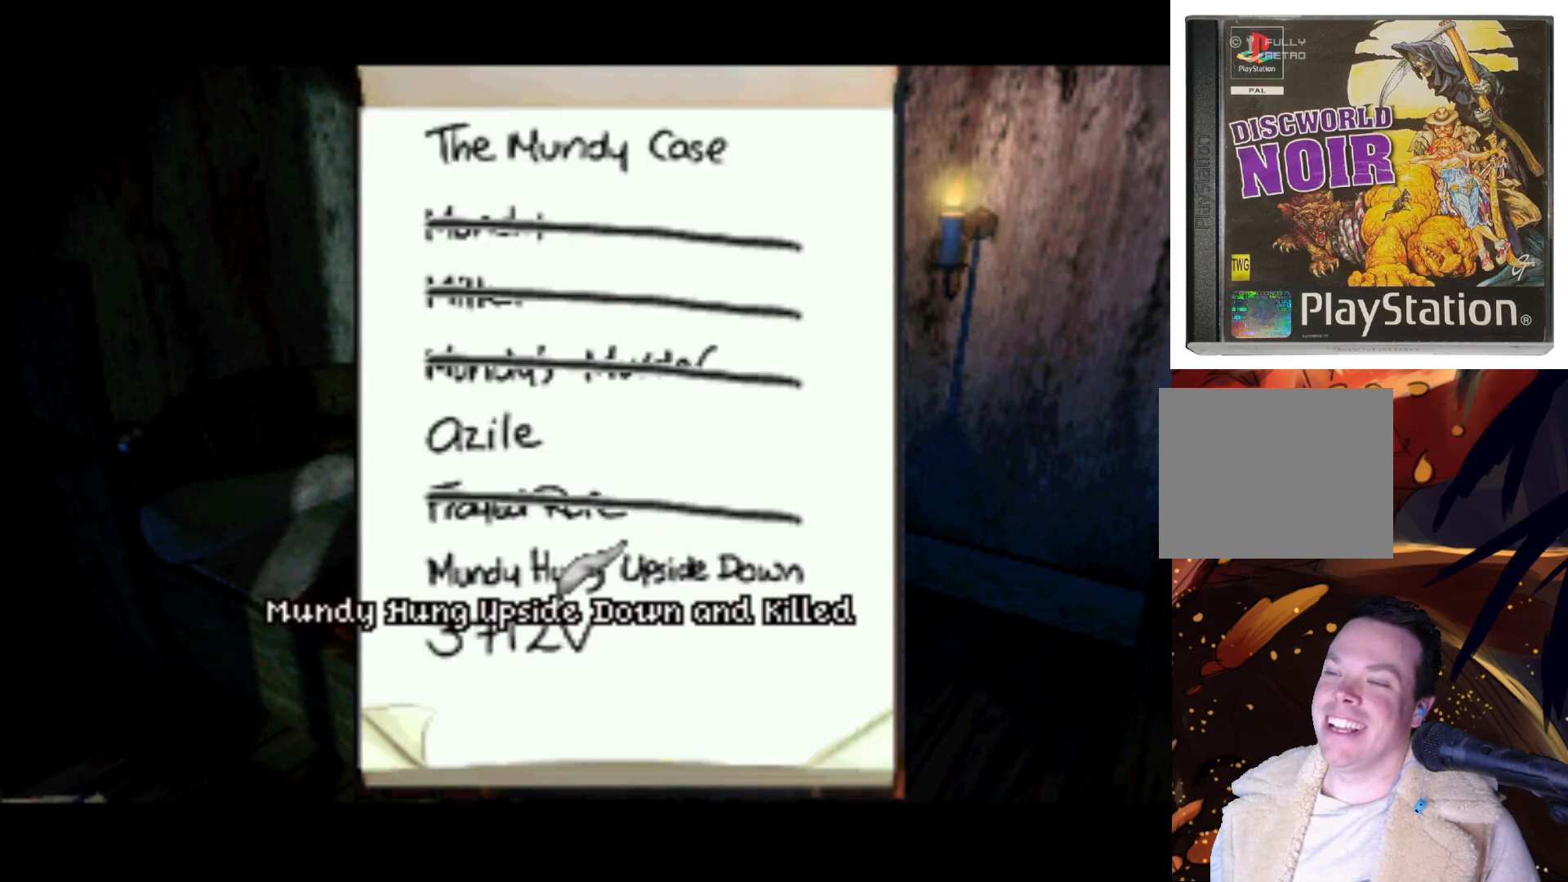
{"buttons": ["DPAD_UP"], "left_stick": "center", "right_stick": "center", "events": [[483, "DPAD_UP", "down"]]}
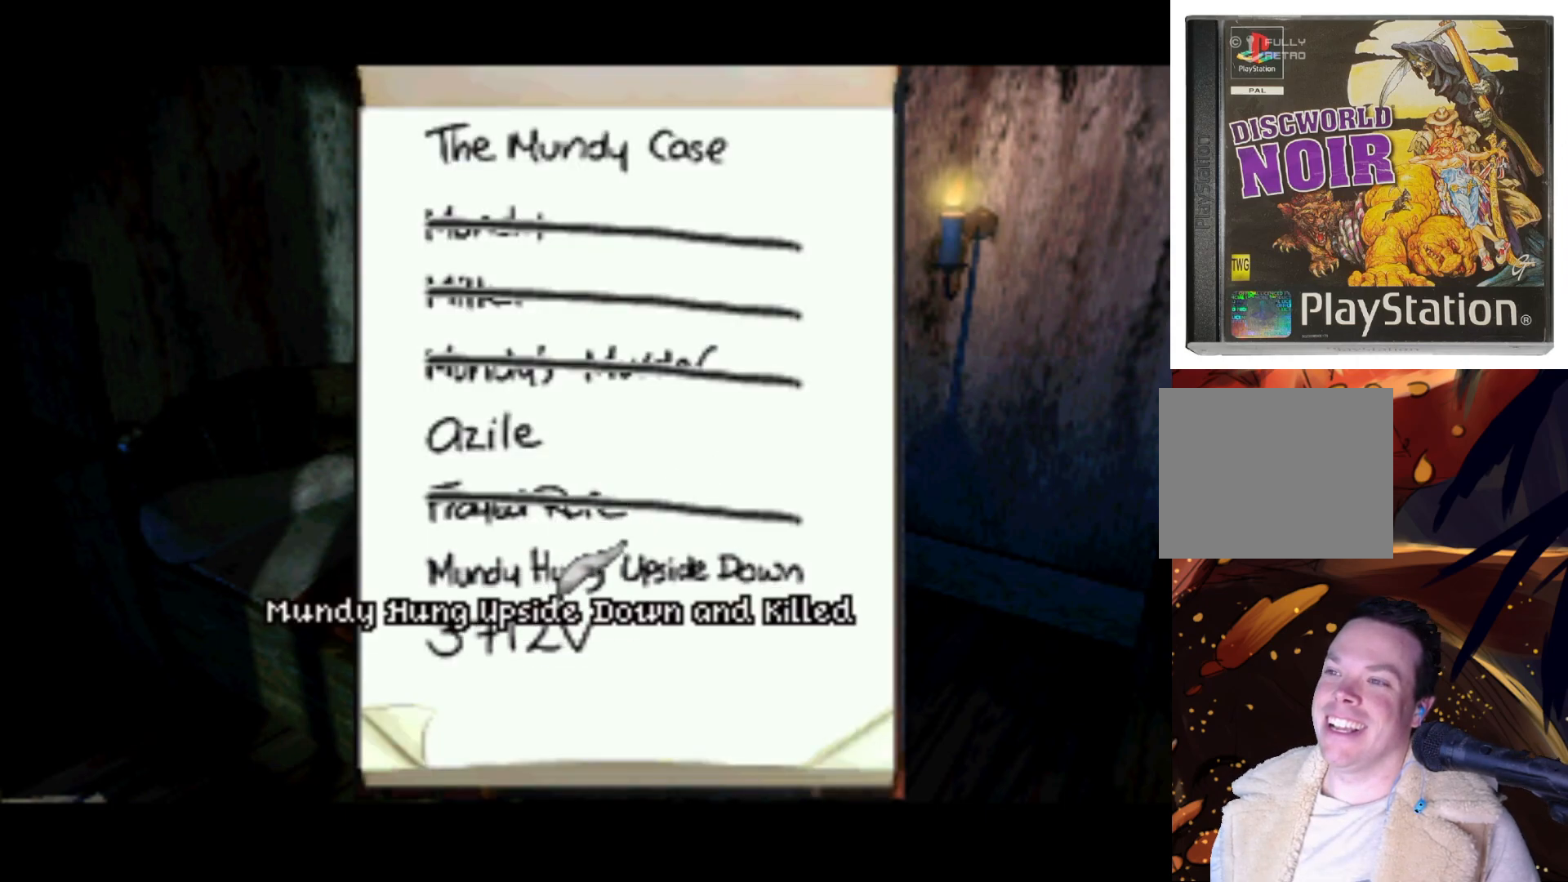
{"buttons": [], "left_stick": "center", "right_stick": "center", "events": [[17, "DPAD_LEFT", "down"], [317, "DPAD_LEFT", "up"], [350, "DPAD_UP", "up"]]}
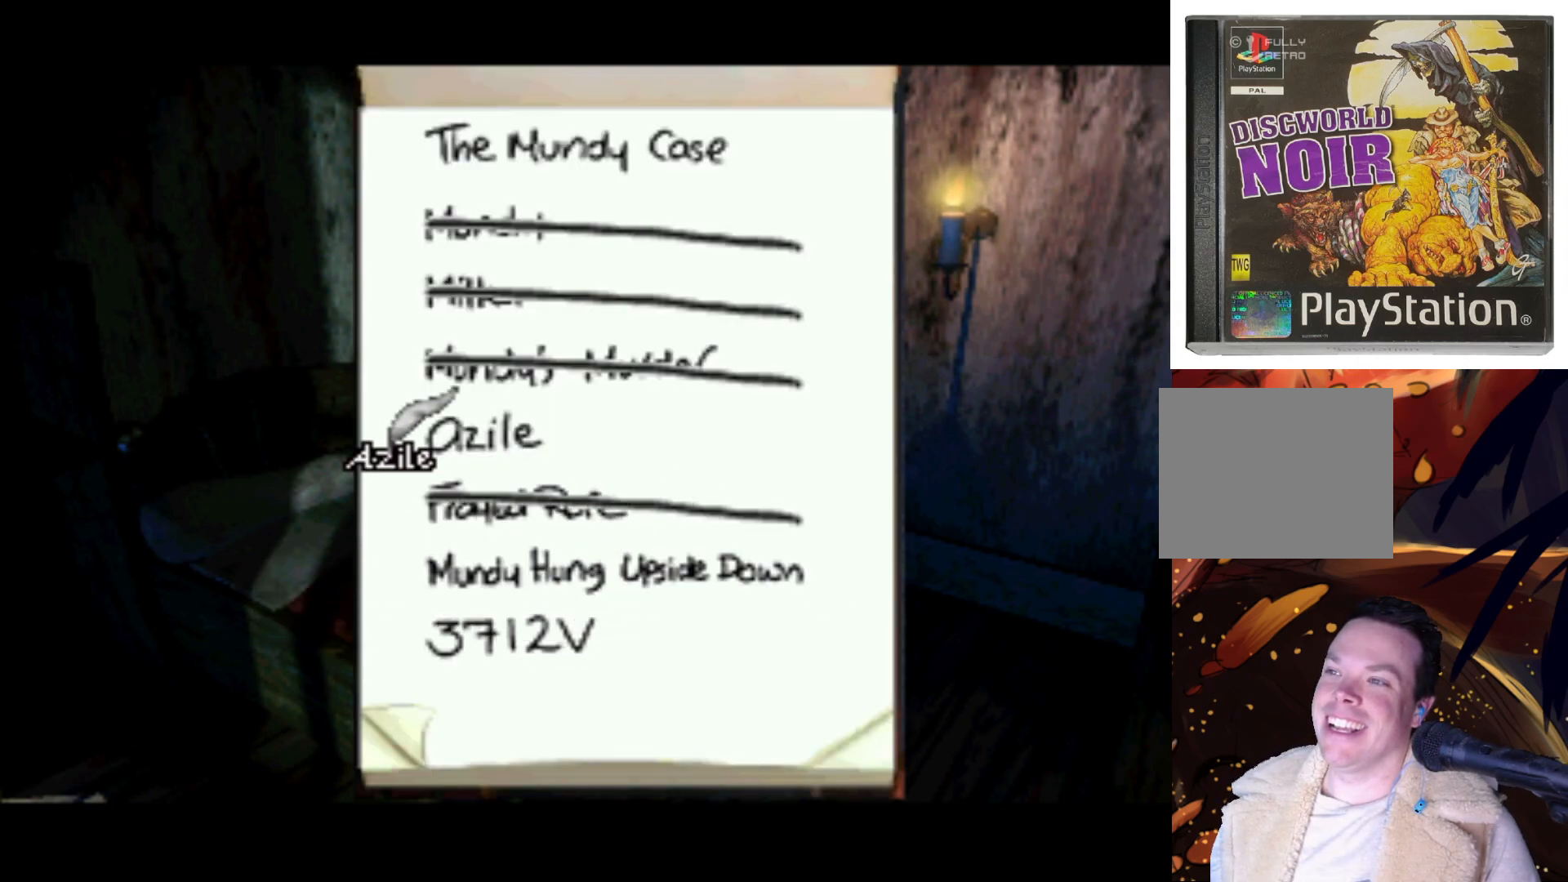
{"buttons": [], "left_stick": "center", "right_stick": "center", "events": [[217, "DPAD_RIGHT", "down"], [483, "DPAD_RIGHT", "up"]]}
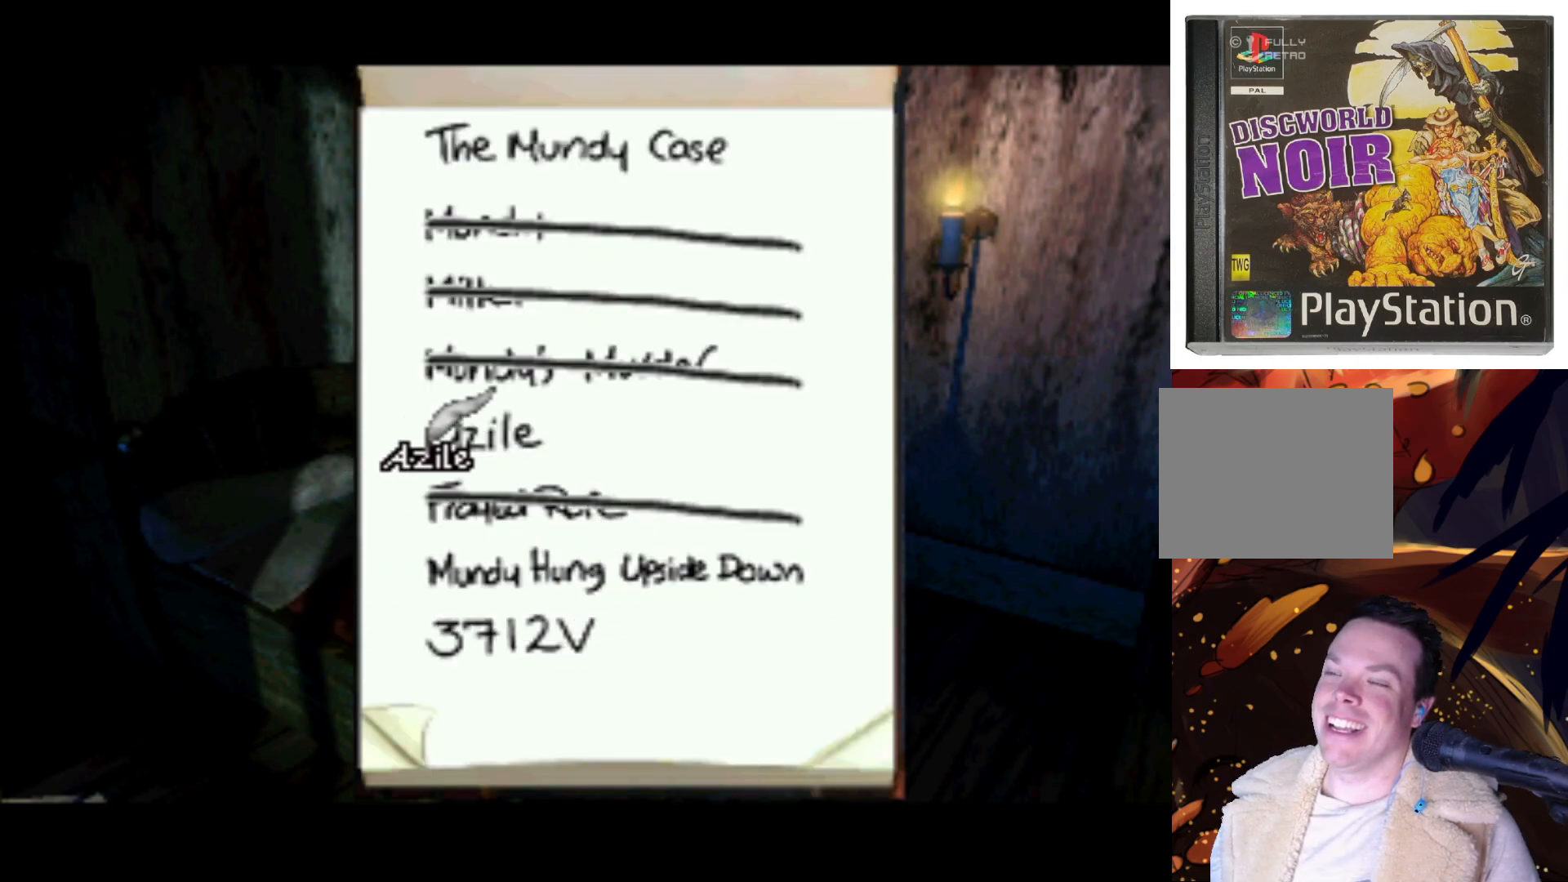
{"buttons": ["DPAD_DOWN"], "left_stick": "center", "right_stick": "center", "events": [[317, "DPAD_DOWN", "down"]]}
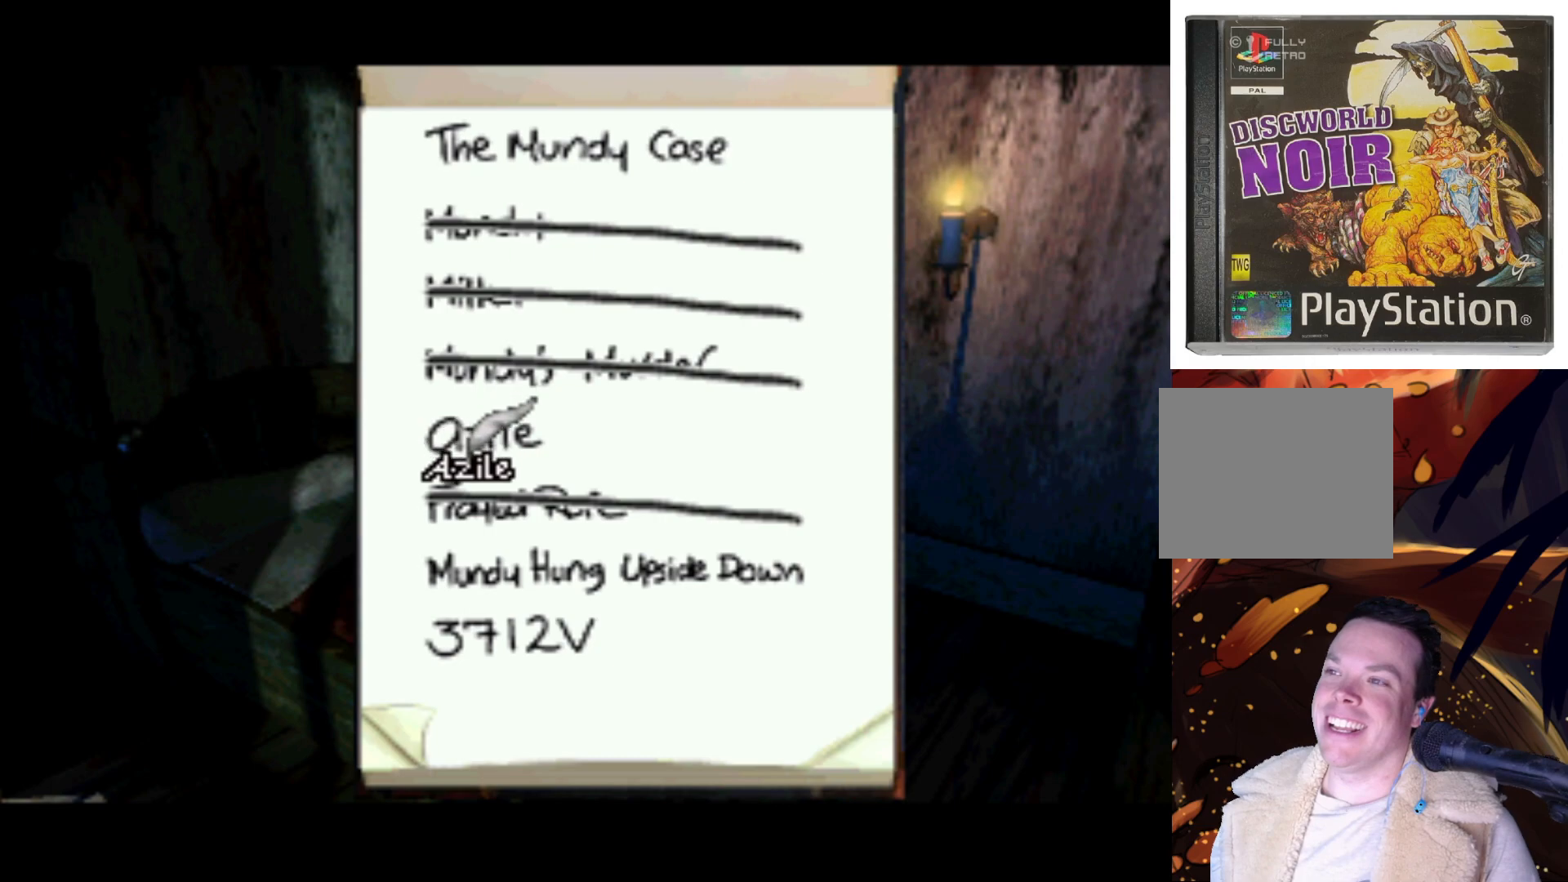
{"buttons": [], "left_stick": "center", "right_stick": "center", "events": [[283, "DPAD_DOWN", "up"]]}
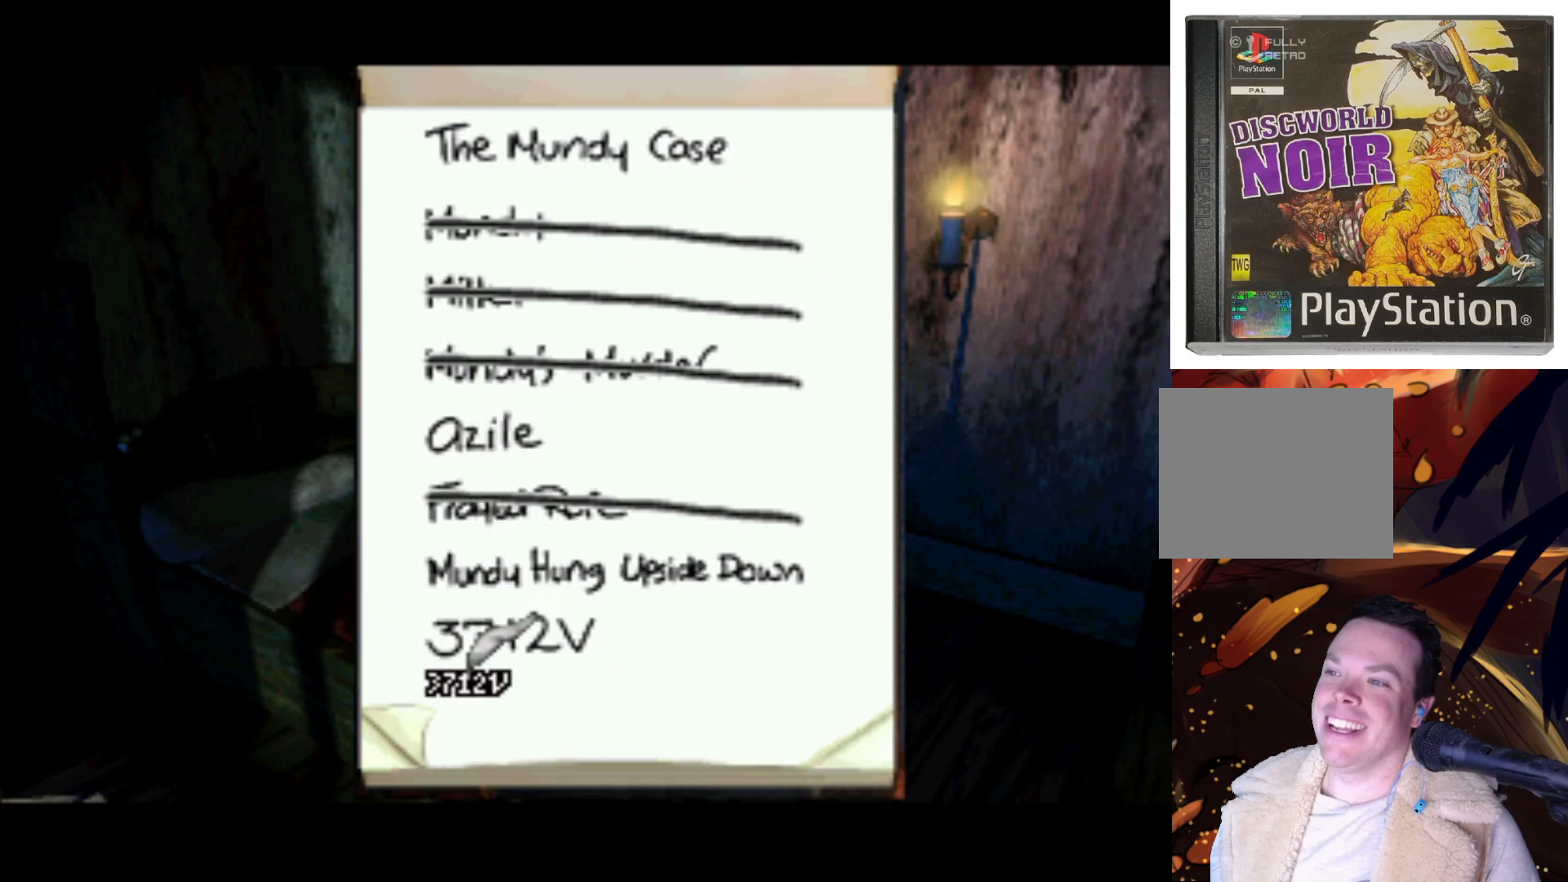
{"buttons": ["DPAD_UP"], "left_stick": "center", "right_stick": "center", "events": [[383, "DPAD_UP", "down"]]}
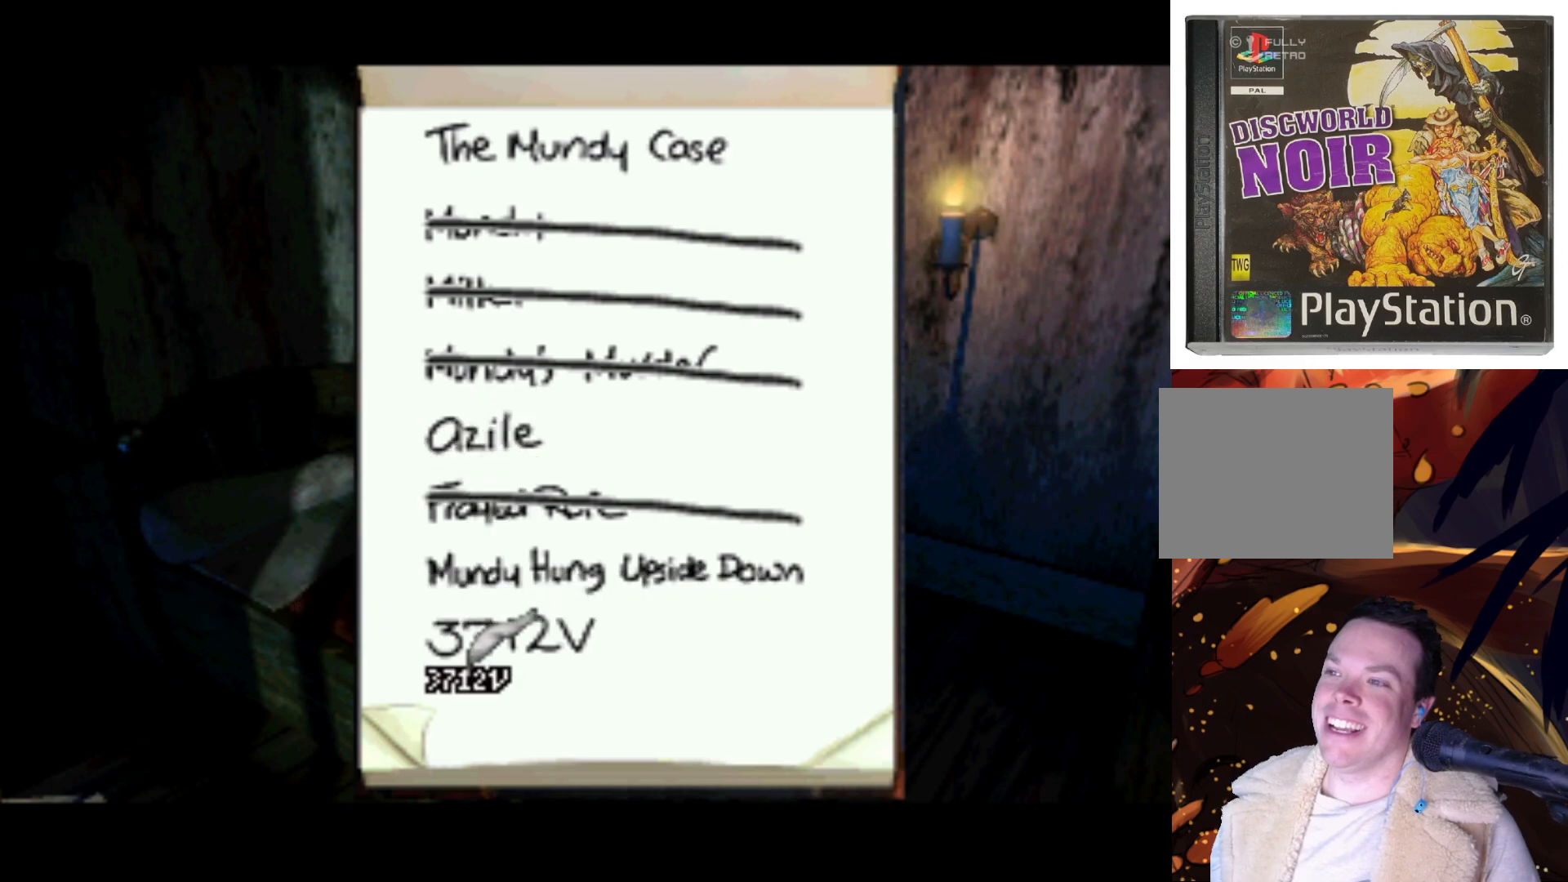
{"buttons": ["DPAD_RIGHT"], "left_stick": "center", "right_stick": "center", "events": [[83, "DPAD_UP", "up"], [417, "DPAD_RIGHT", "down"]]}
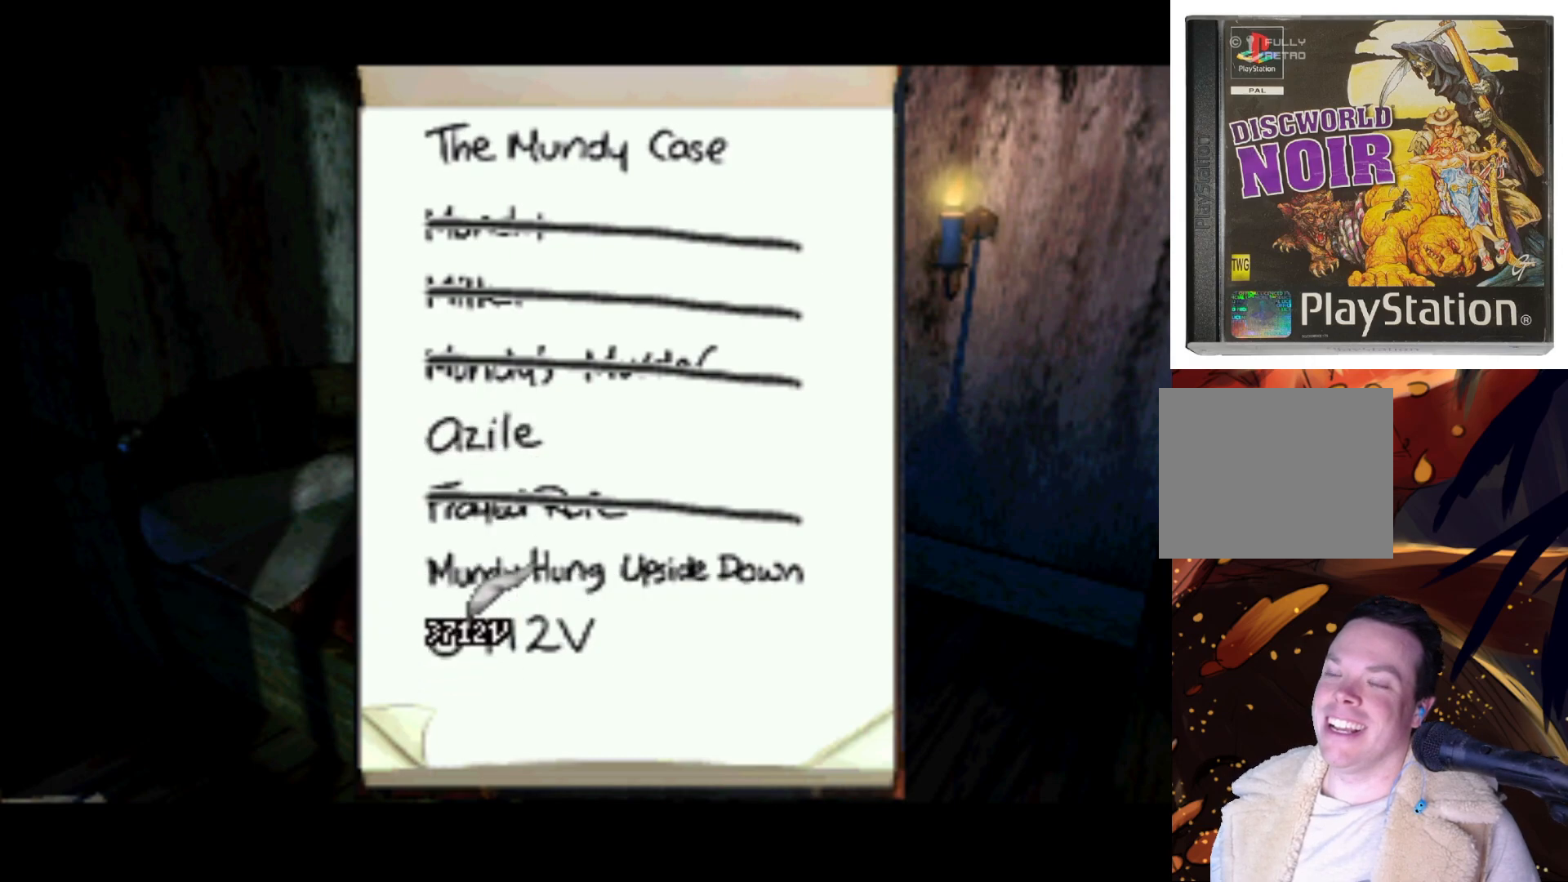
{"buttons": ["DPAD_UP"], "left_stick": "center", "right_stick": "center", "events": [[83, "DPAD_RIGHT", "up"], [417, "DPAD_UP", "down"]]}
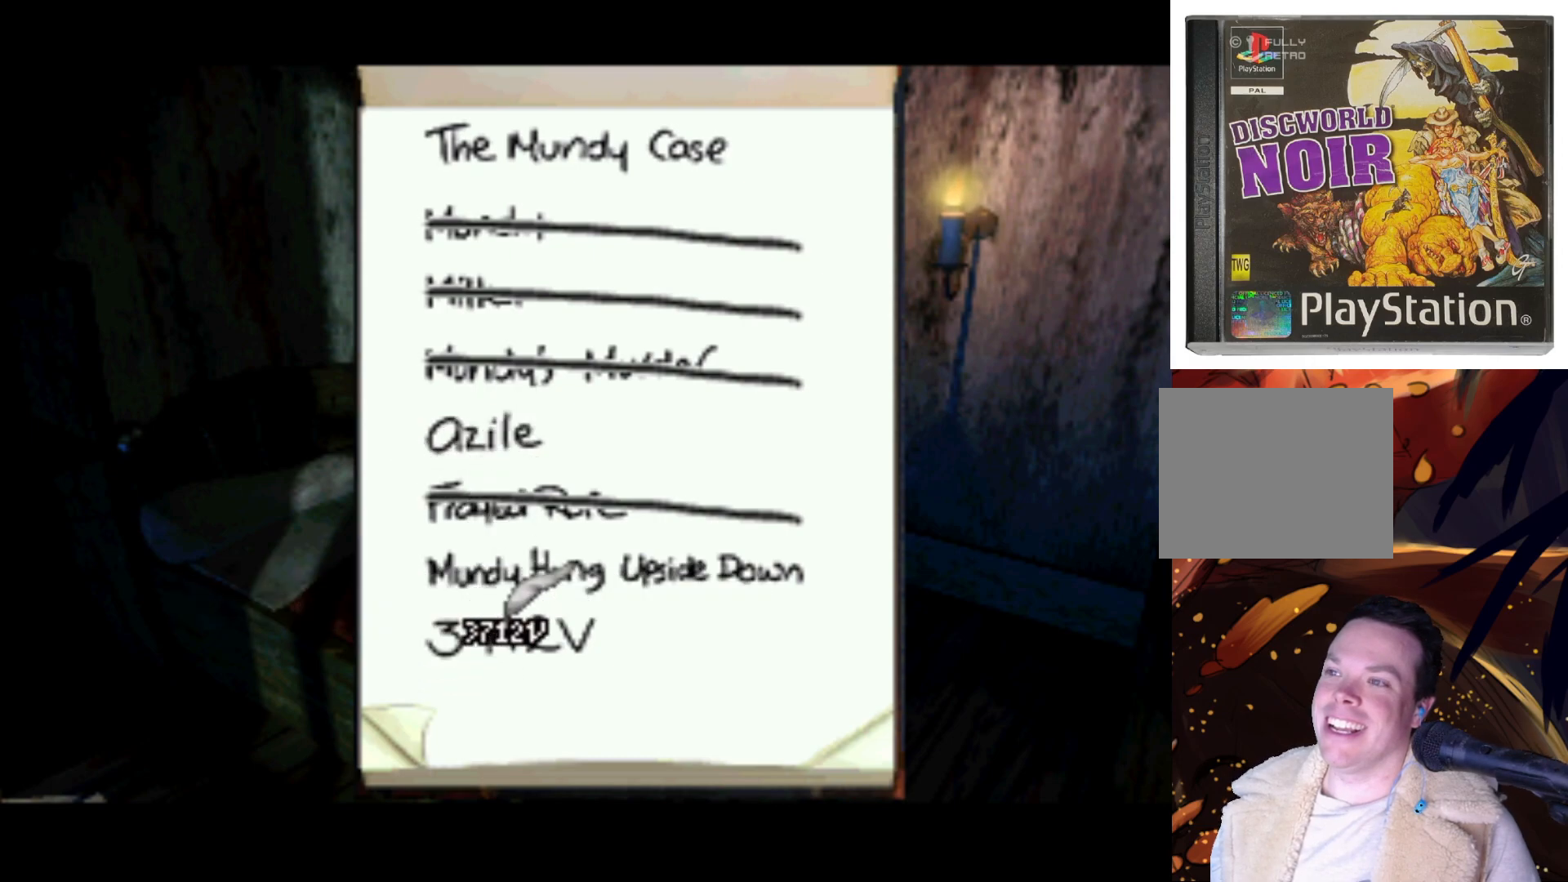
{"buttons": [], "left_stick": "center", "right_stick": "center", "events": [[150, "DPAD_UP", "up"]]}
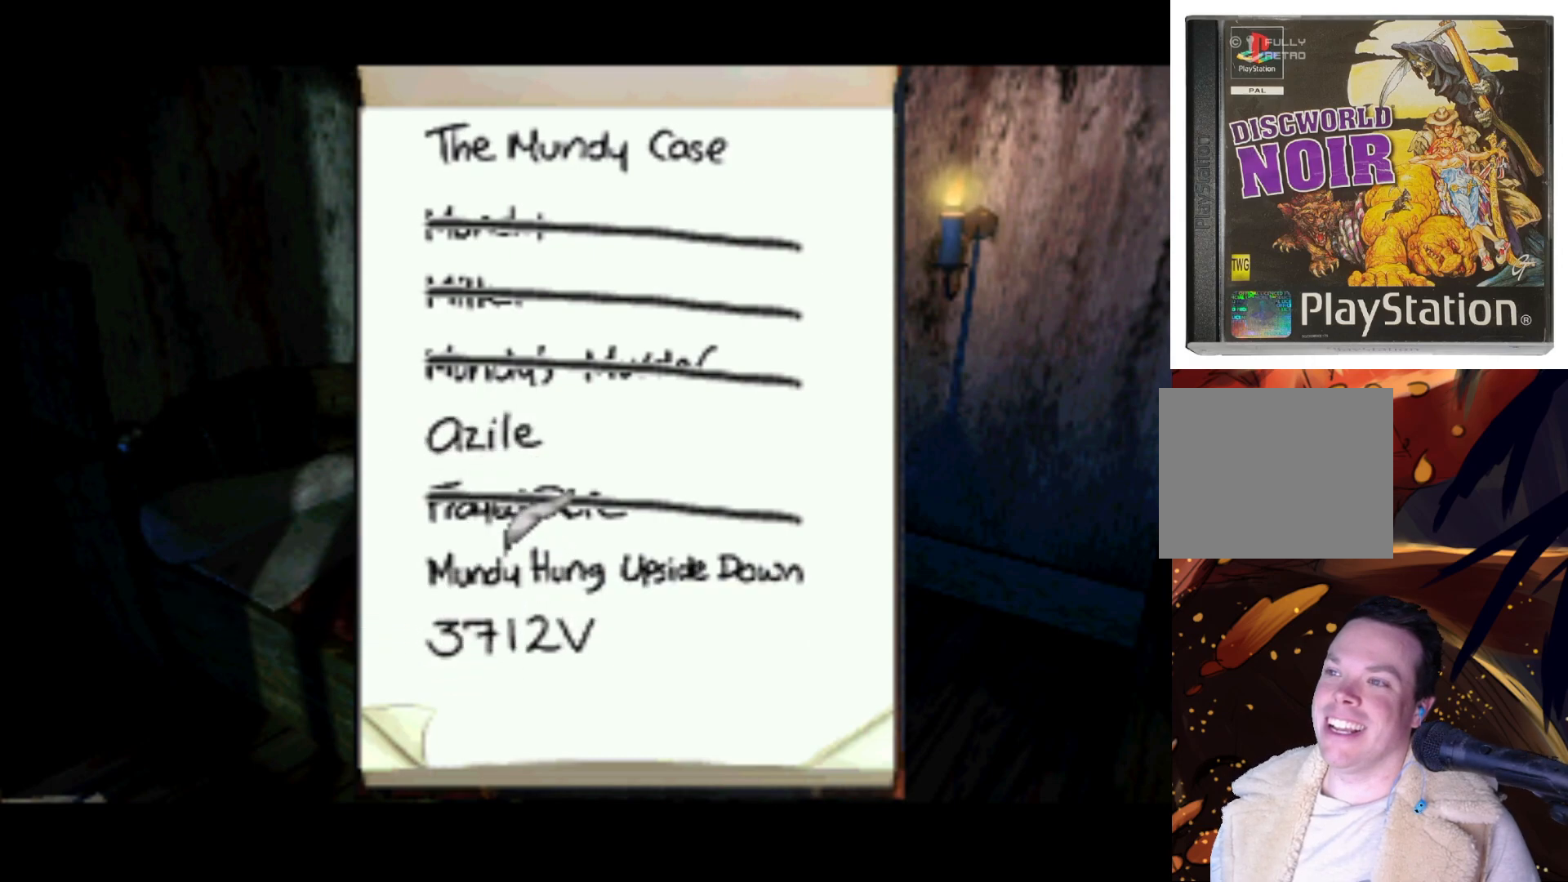
{"buttons": [], "left_stick": "center", "right_stick": "center", "events": [[17, "DPAD_UP", "down"], [350, "DPAD_UP", "up"]]}
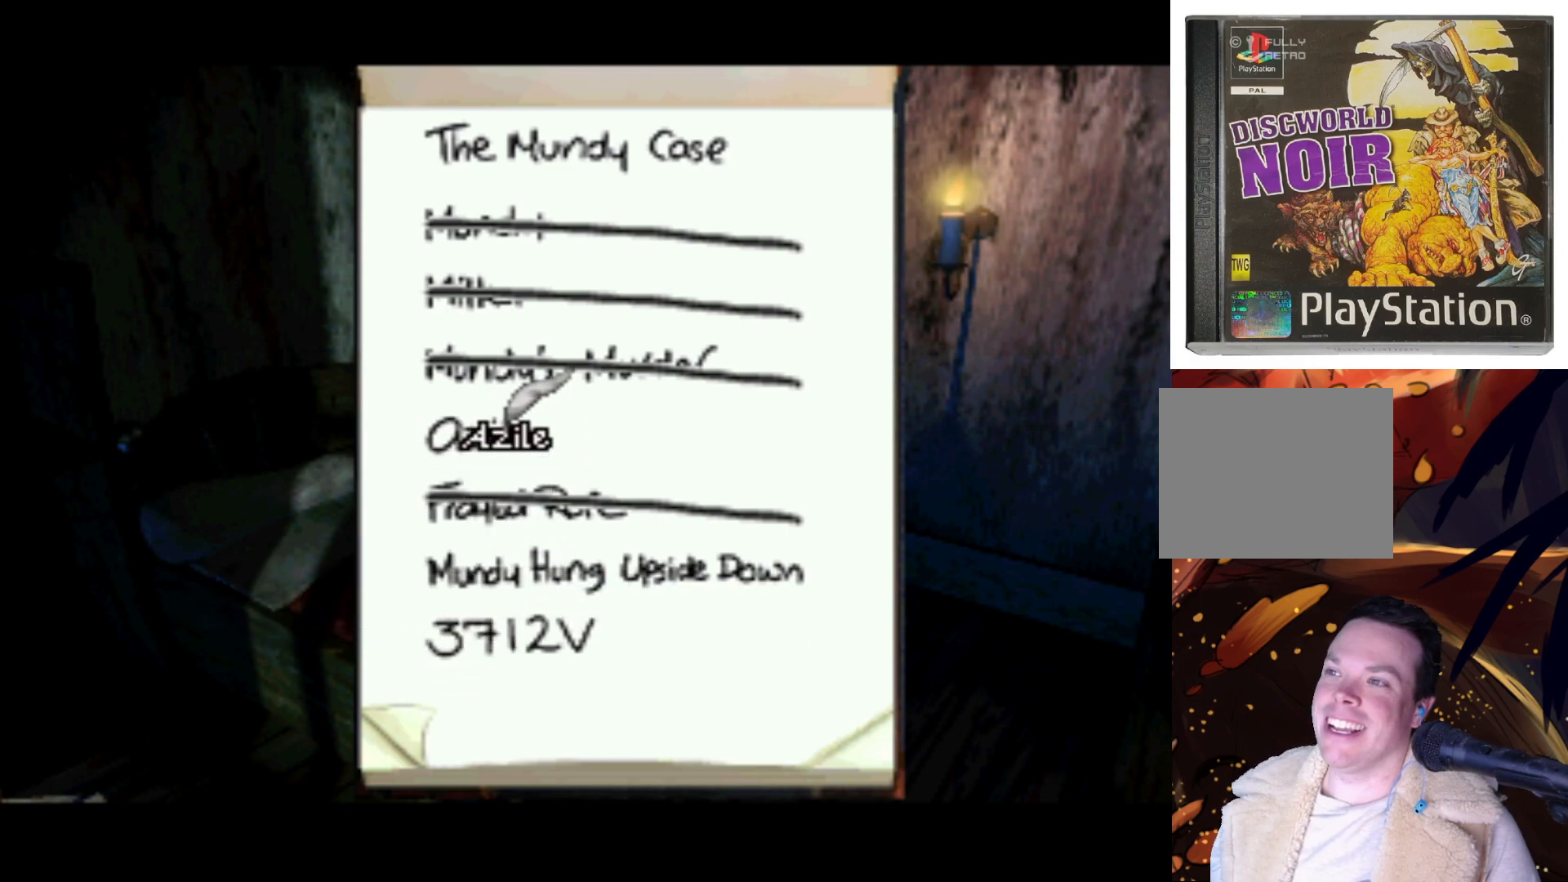
{"buttons": ["DPAD_DOWN"], "left_stick": "center", "right_stick": "center", "events": [[250, "DPAD_DOWN", "down"]]}
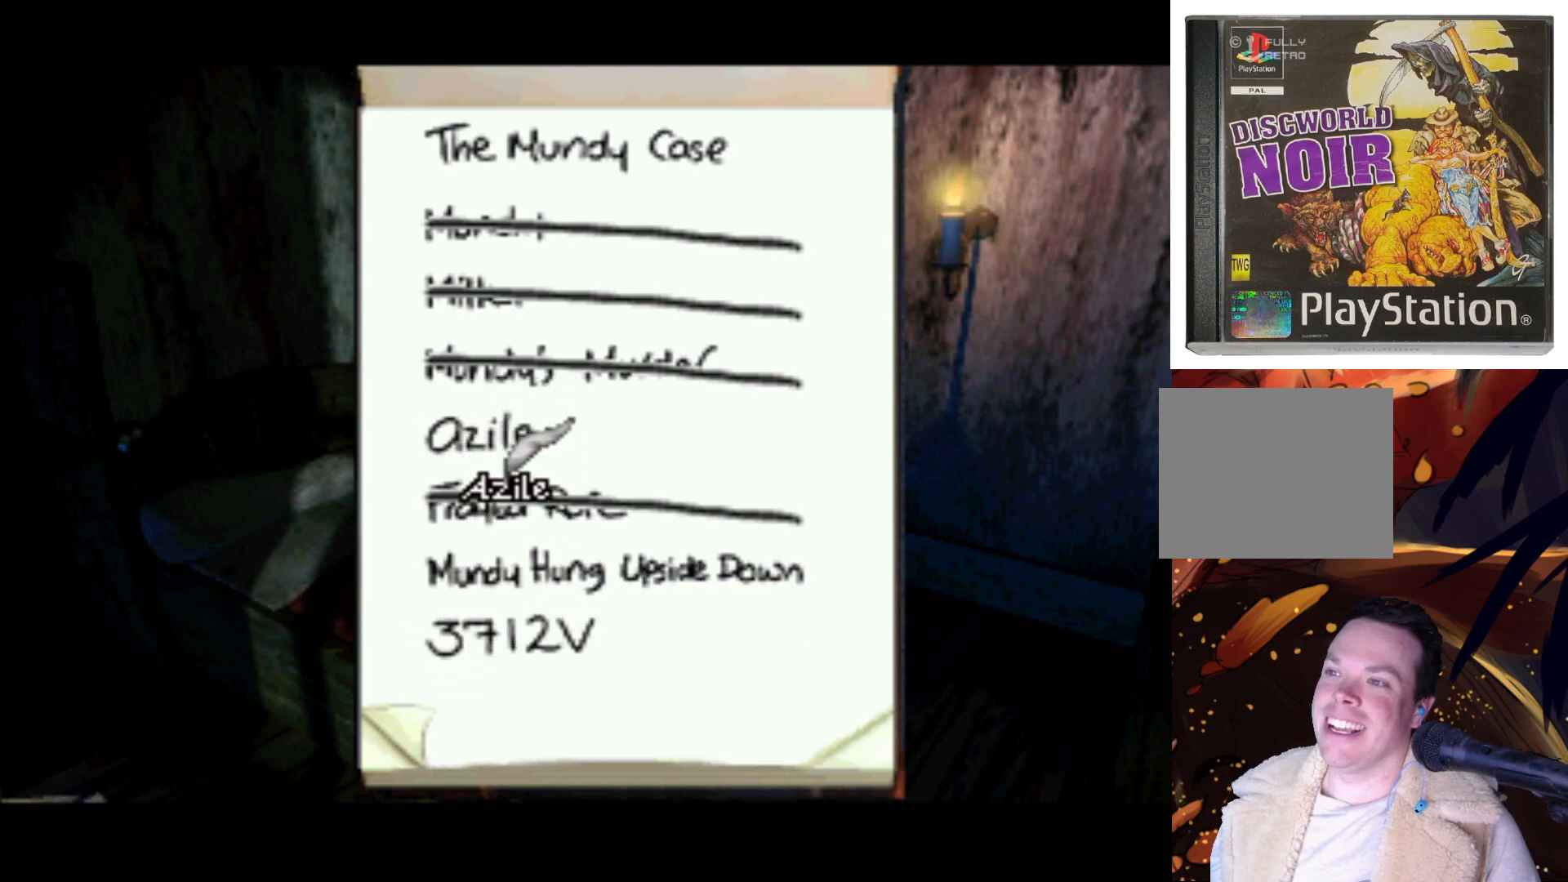
{"buttons": [], "left_stick": "center", "right_stick": "center", "events": [[117, "DPAD_DOWN", "up"]]}
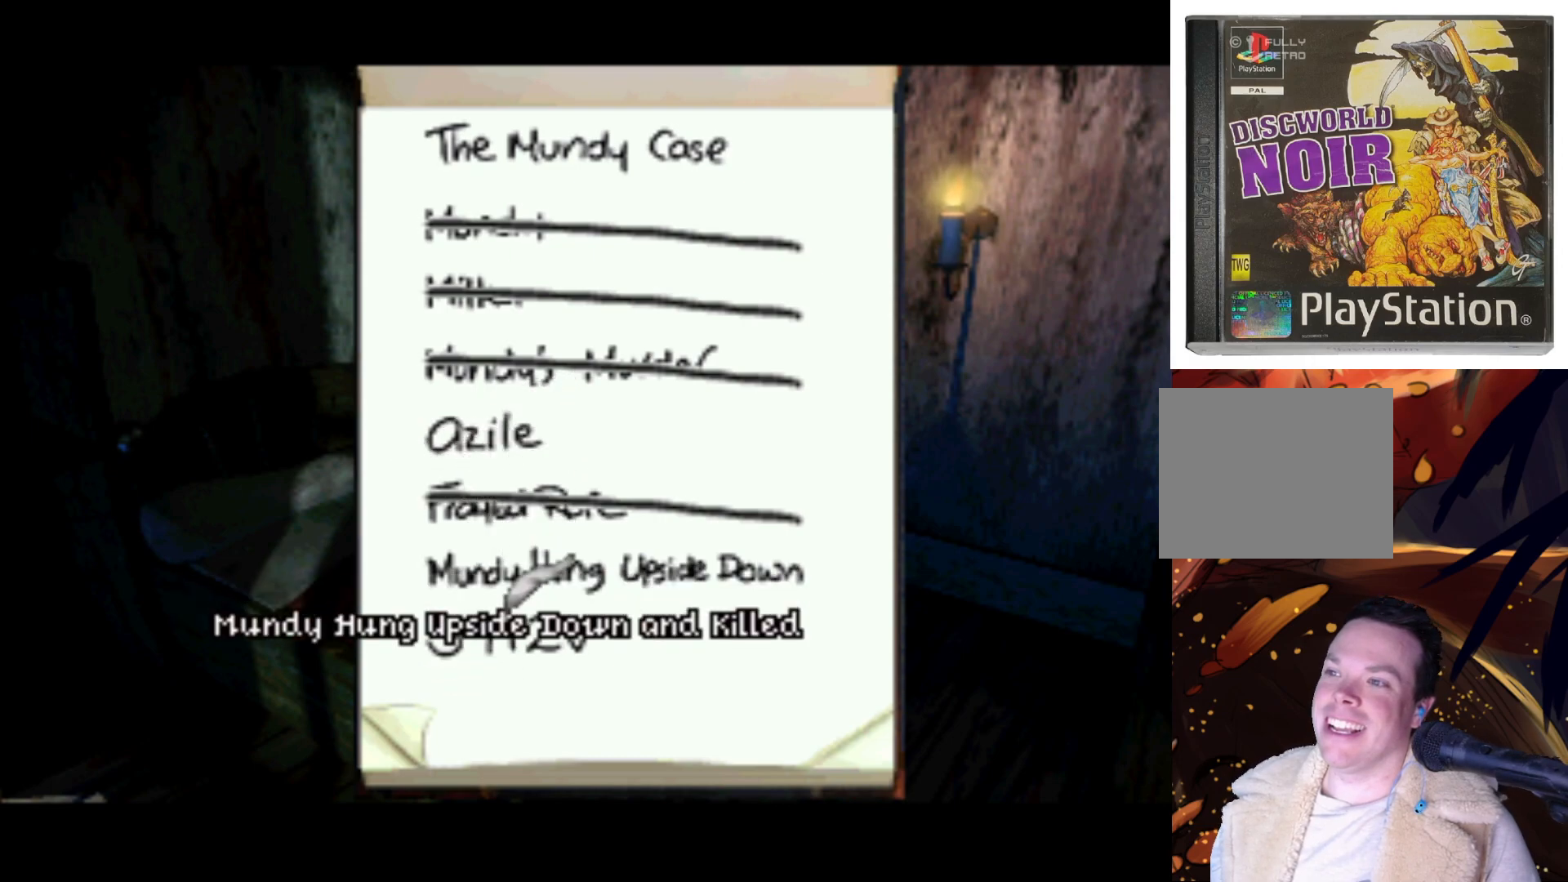
{"buttons": [], "left_stick": "center", "right_stick": "center", "events": [[117, "DPAD_DOWN", "down"], [317, "DPAD_DOWN", "up"]]}
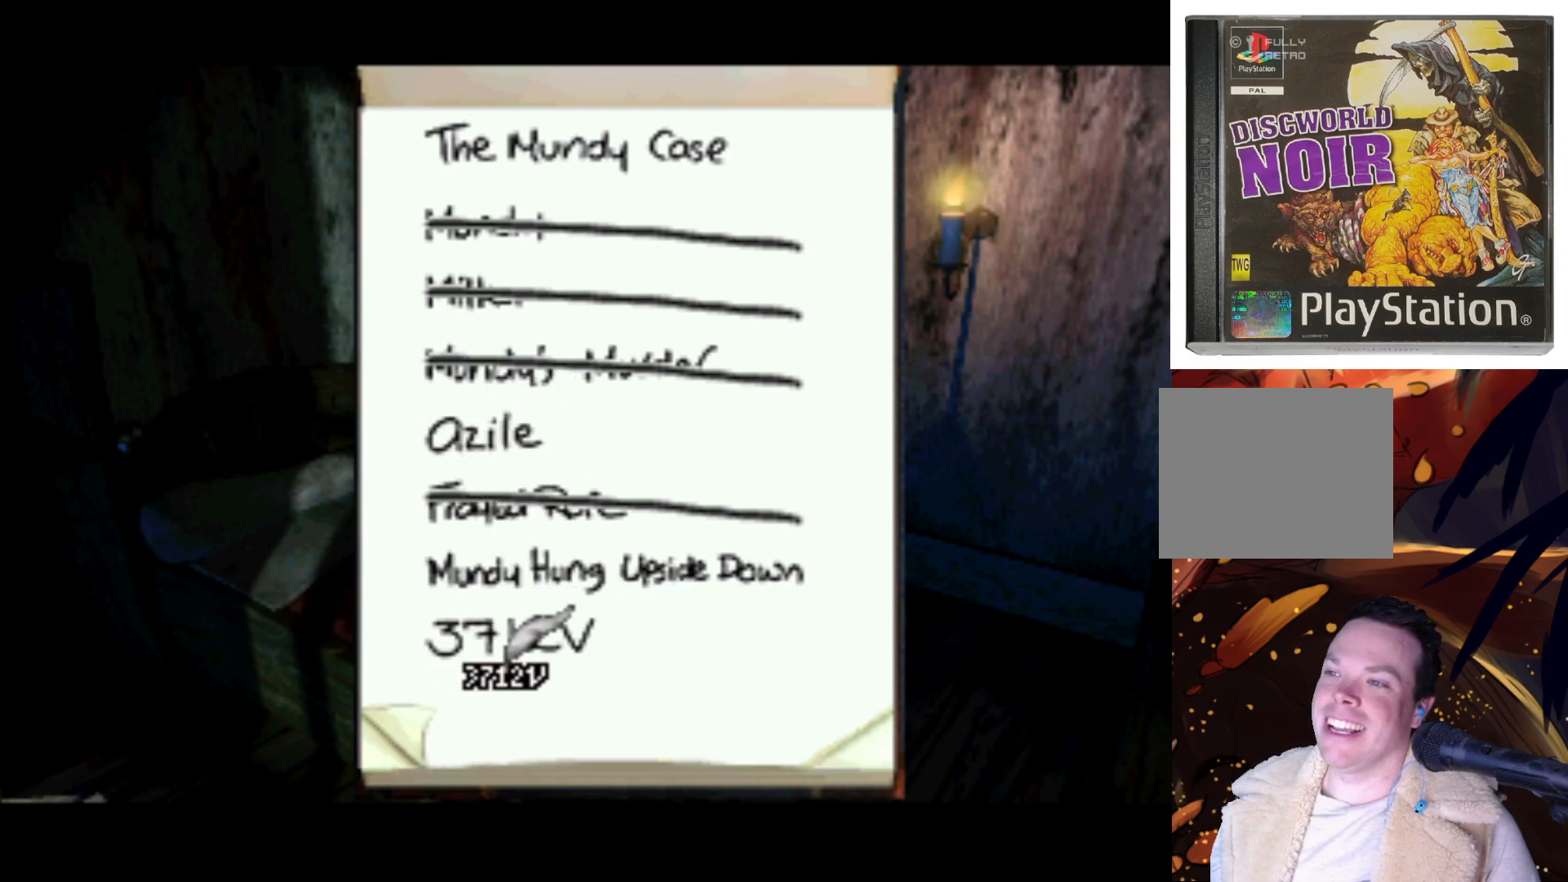
{"buttons": ["DPAD_UP"], "left_stick": "center", "right_stick": "center", "events": [[150, "DPAD_UP", "down"]]}
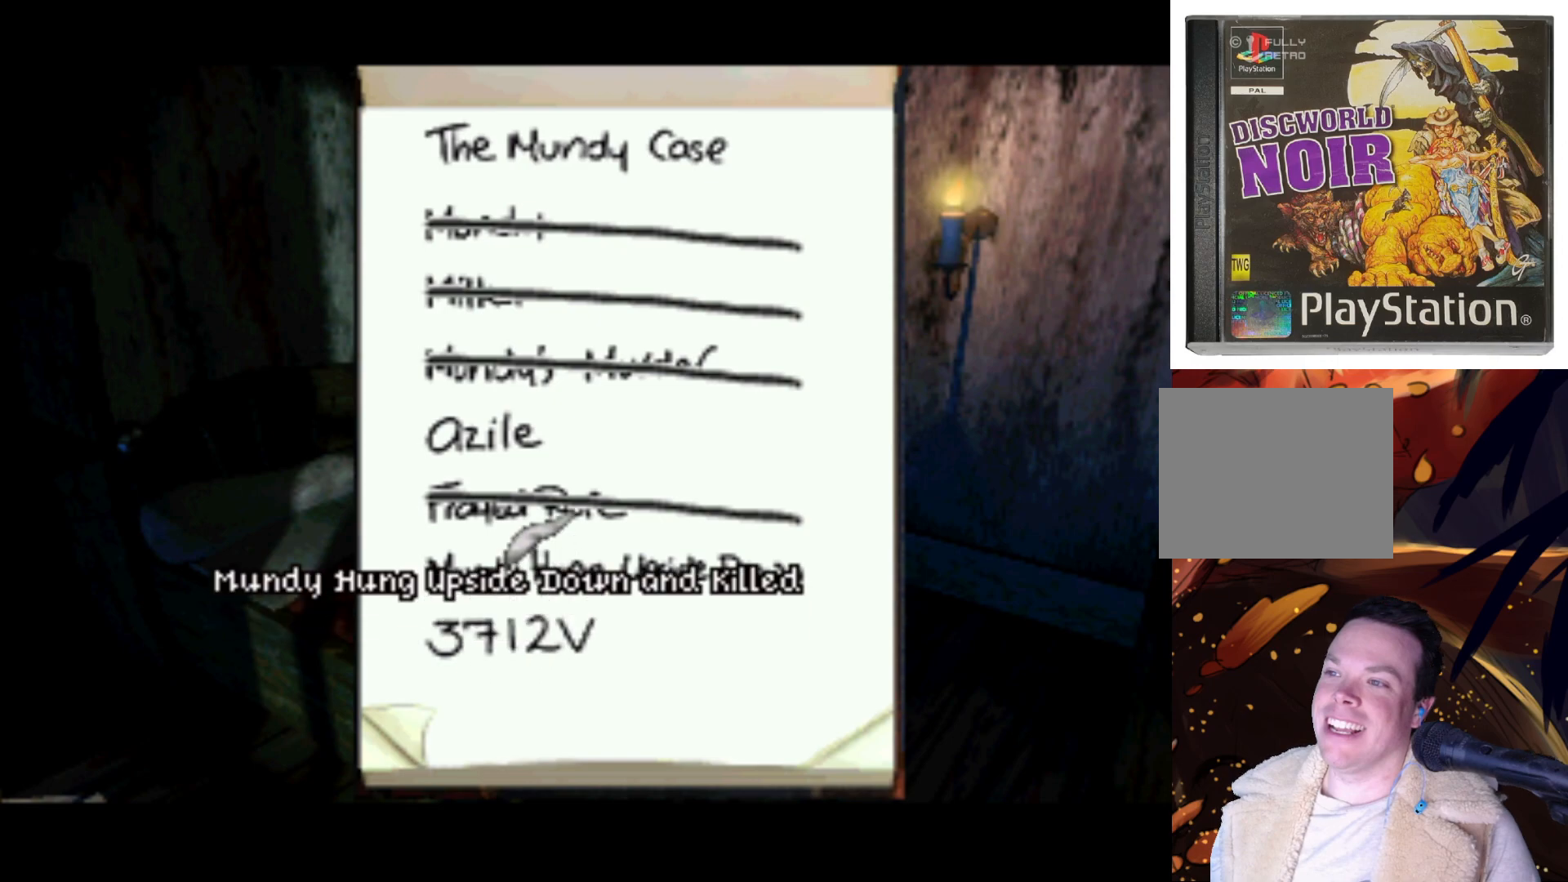
{"buttons": [], "left_stick": "center", "right_stick": "center", "events": [[250, "DPAD_UP", "up"]]}
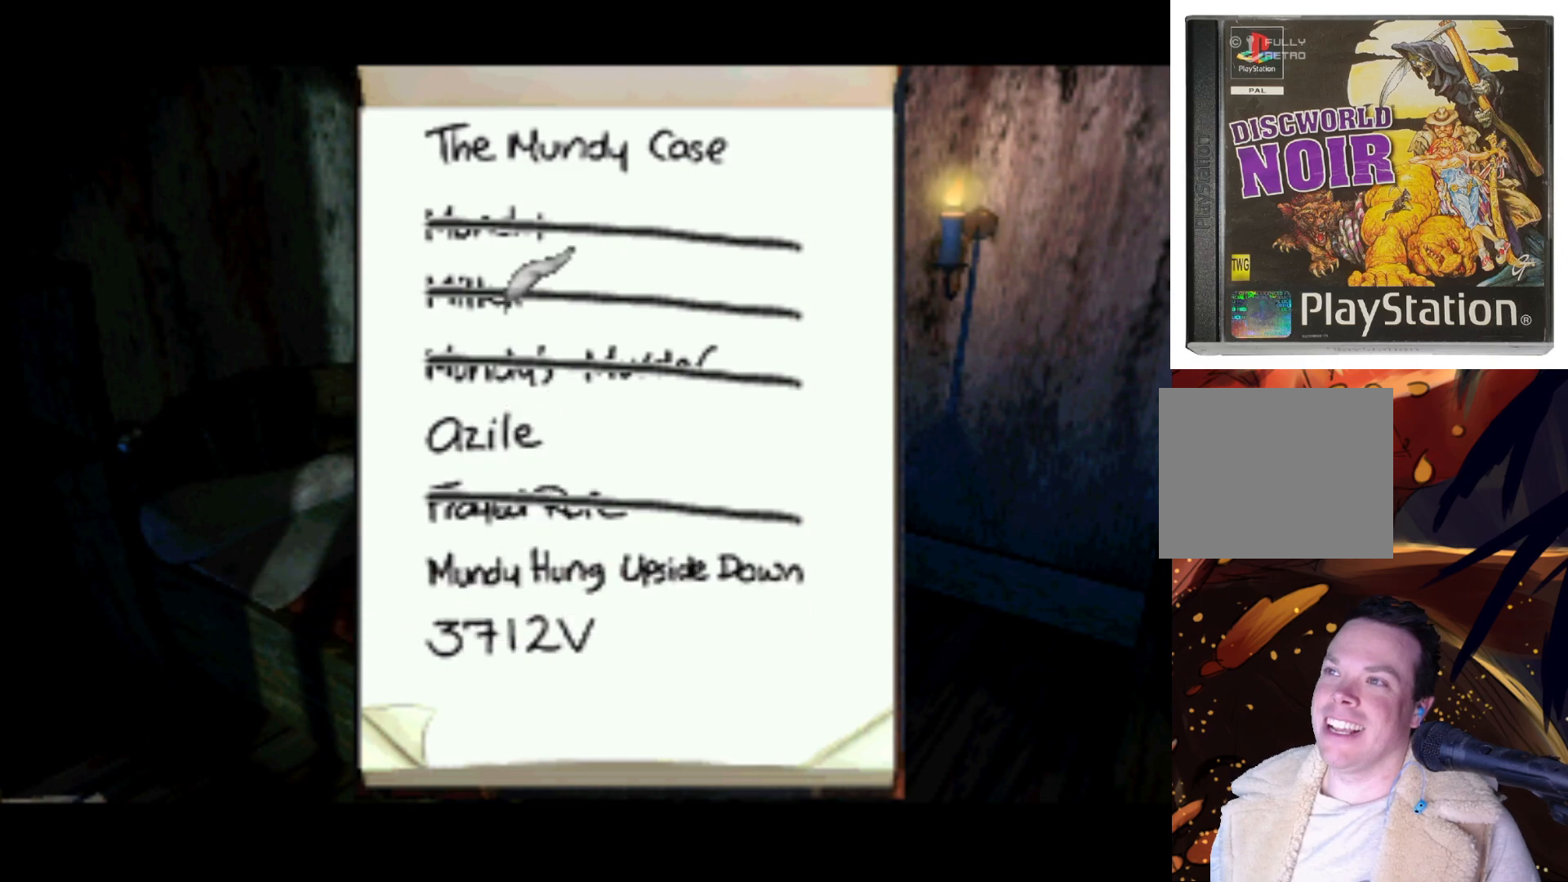
{"buttons": ["DPAD_DOWN"], "left_stick": "center", "right_stick": "center", "events": [[117, "DPAD_DOWN", "down"]]}
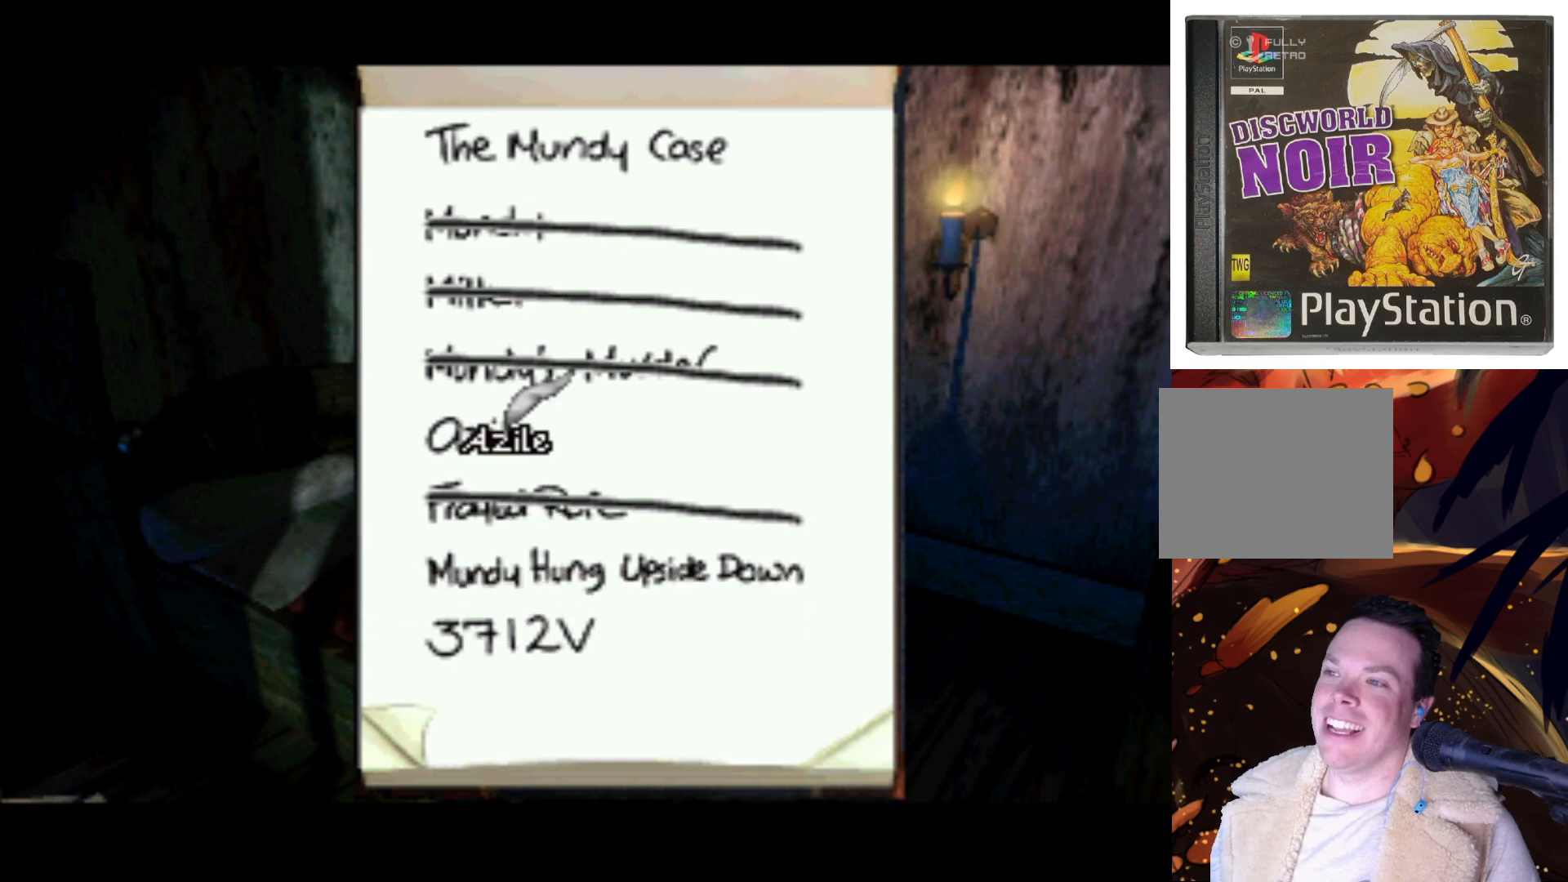
{"buttons": [], "left_stick": "center", "right_stick": "center", "events": [[183, "DPAD_DOWN", "up"]]}
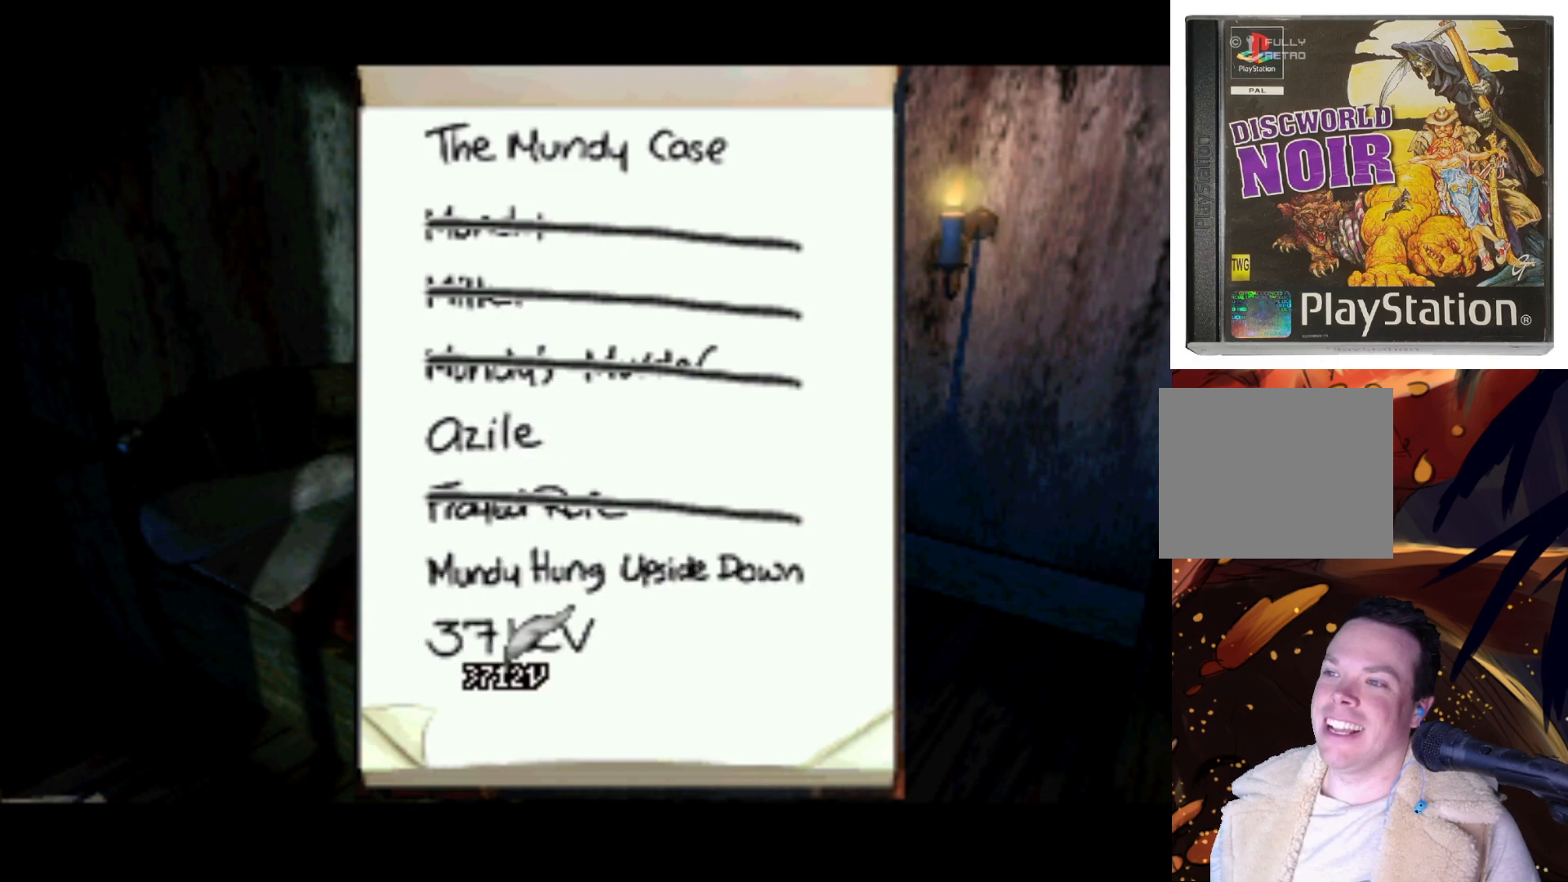
{"buttons": ["DPAD_RIGHT"], "left_stick": "center", "right_stick": "center", "events": [[17, "DPAD_UP", "down"], [217, "DPAD_UP", "up"], [483, "DPAD_RIGHT", "down"]]}
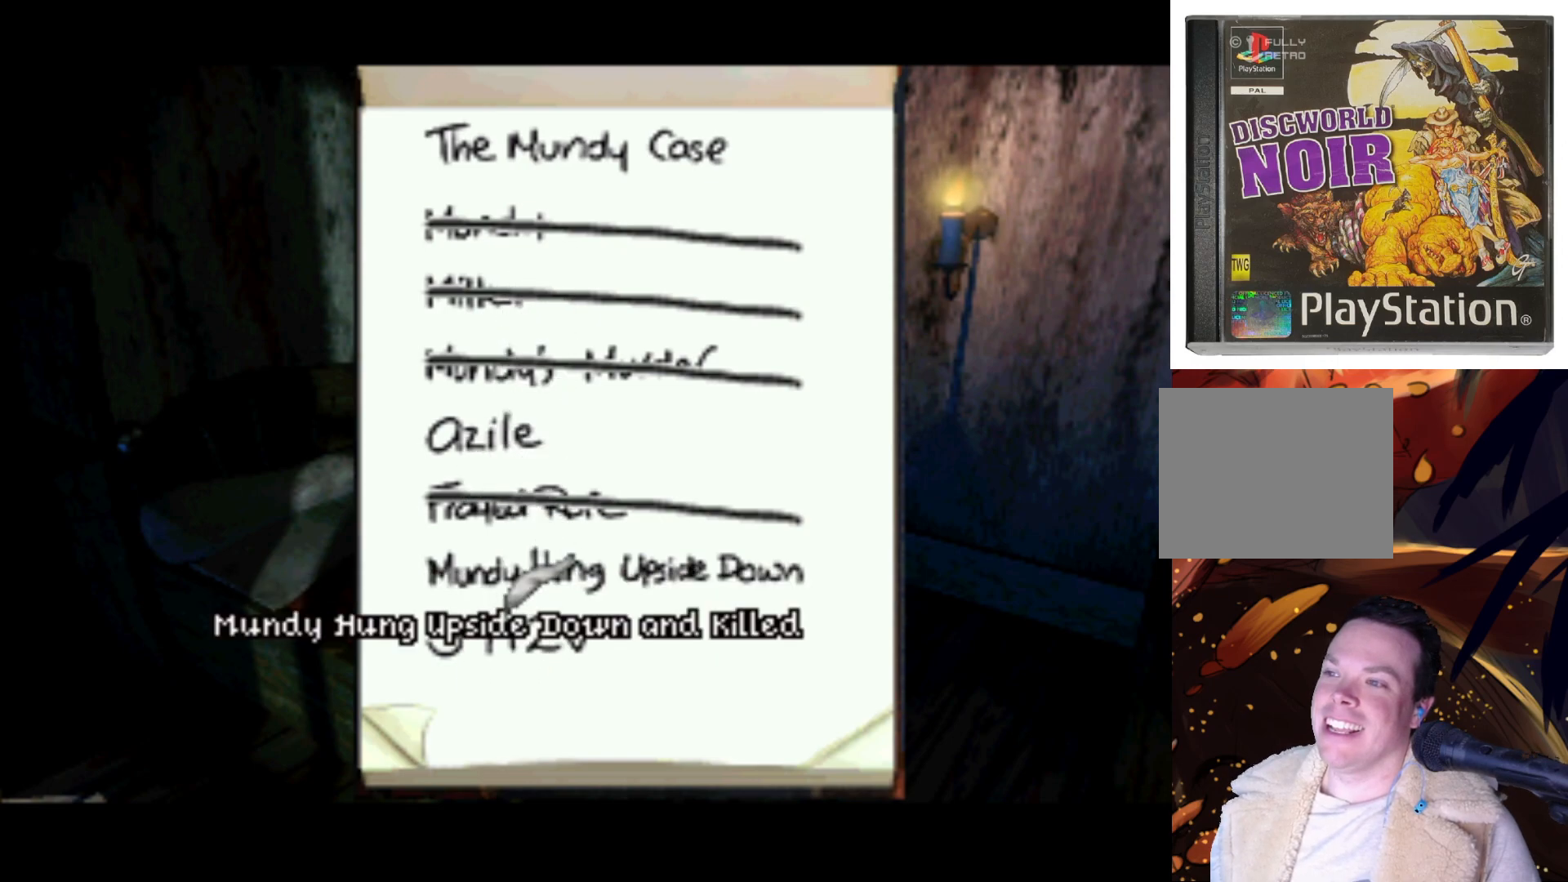
{"buttons": ["DPAD_RIGHT"], "left_stick": "center", "right_stick": "center", "events": []}
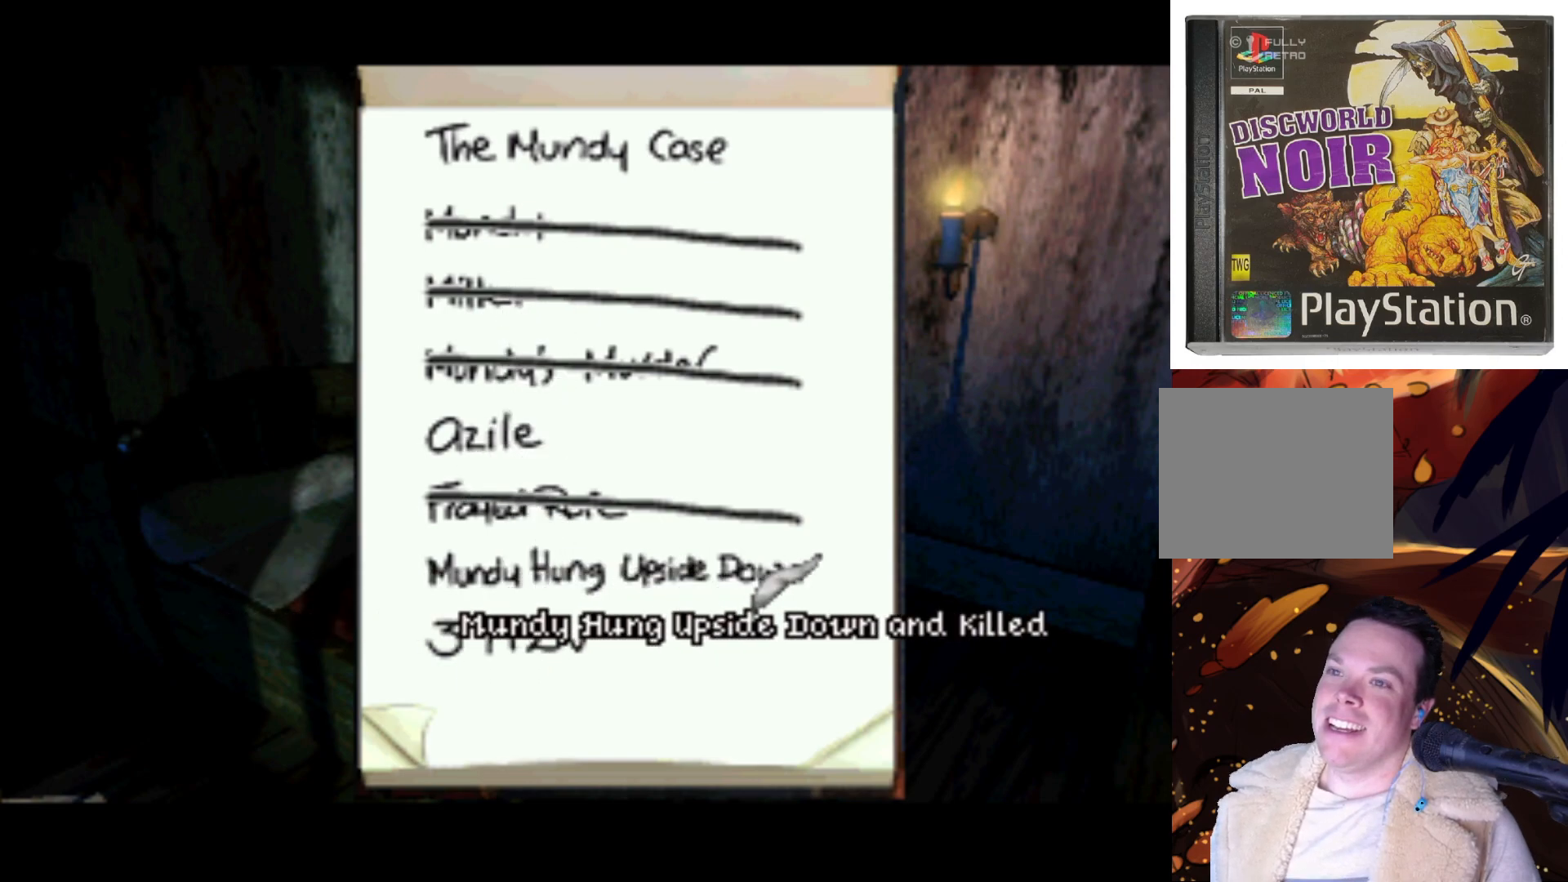
{"buttons": [], "left_stick": "center", "right_stick": "center", "events": [[217, "DPAD_RIGHT", "up"], [250, "CROSS", "down"], [483, "CROSS", "up"]]}
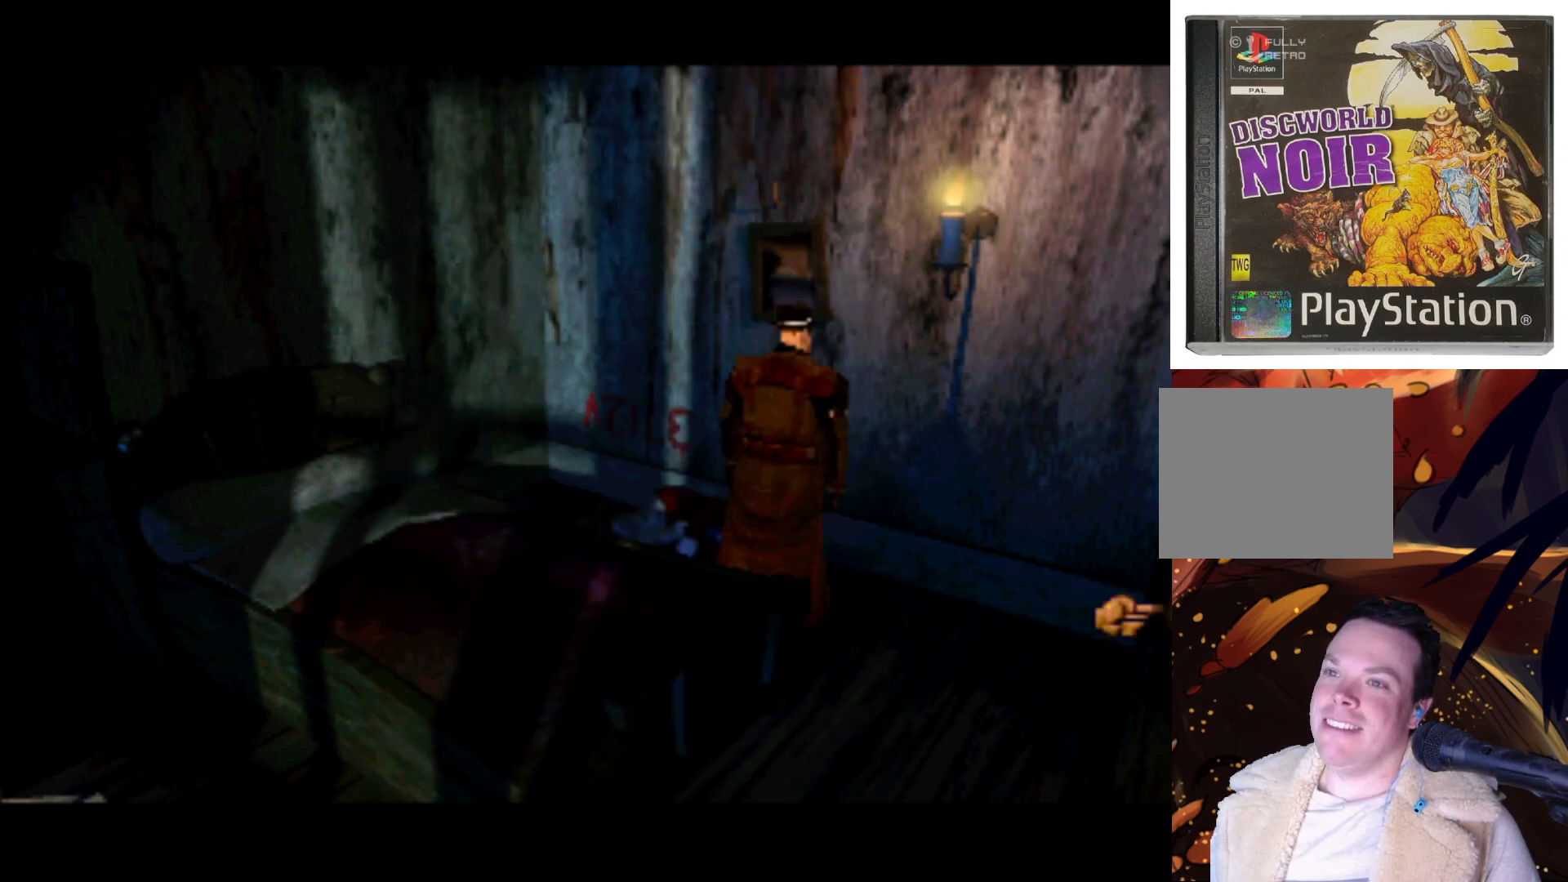
{"buttons": ["DPAD_LEFT"], "left_stick": "center", "right_stick": "center", "events": [[317, "DPAD_LEFT", "down"]]}
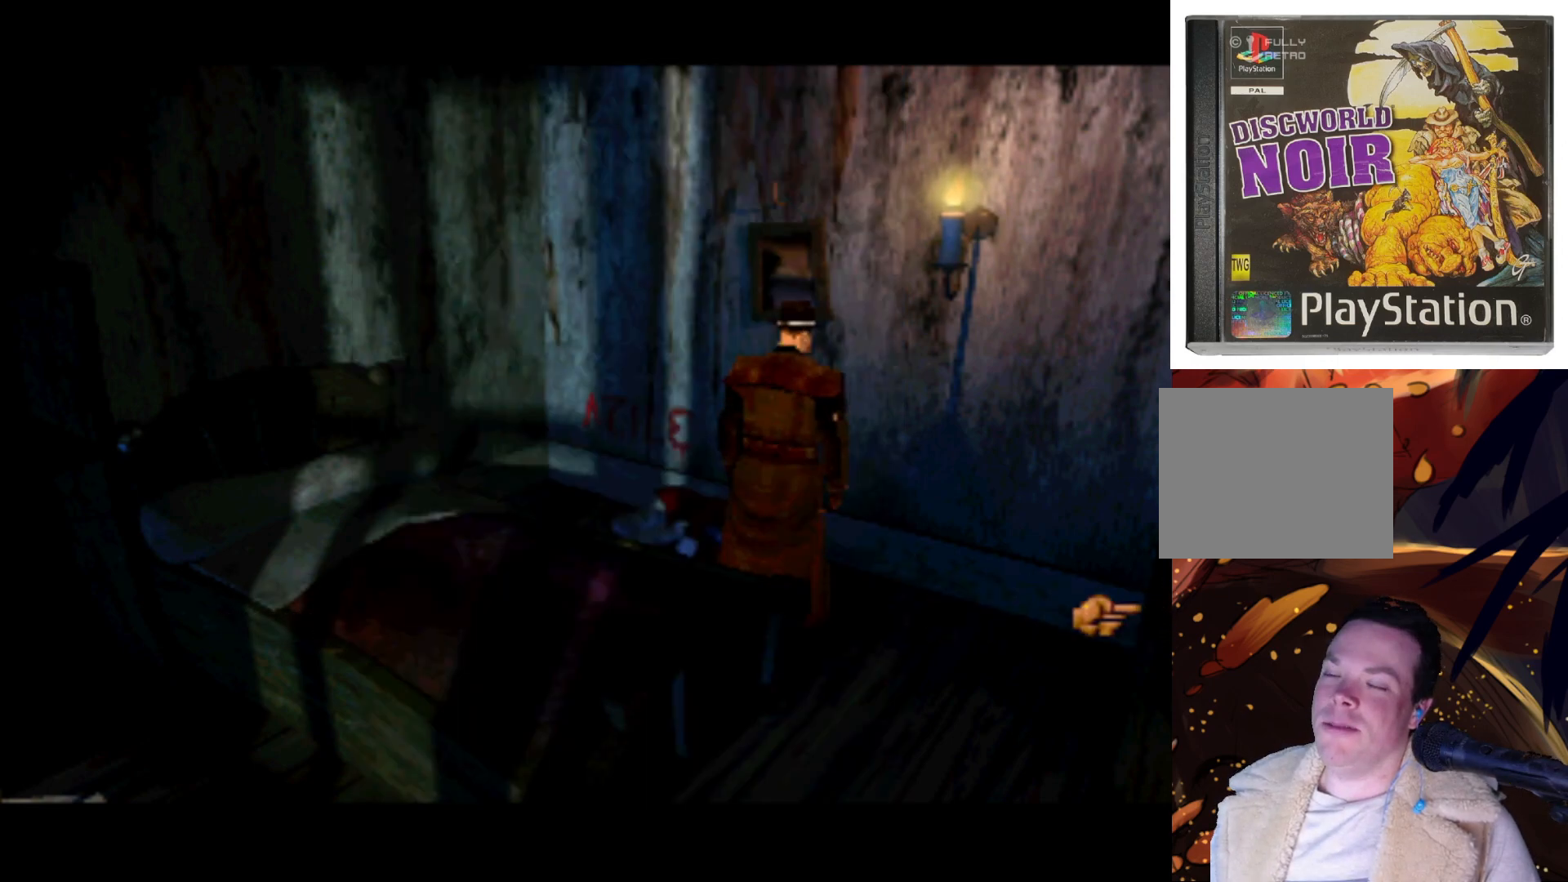
{"buttons": ["CROSS"], "left_stick": "center", "right_stick": "center", "events": [[50, "DPAD_LEFT", "up"], [217, "DPAD_RIGHT", "down"], [417, "CROSS", "down"], [417, "DPAD_RIGHT", "up"]]}
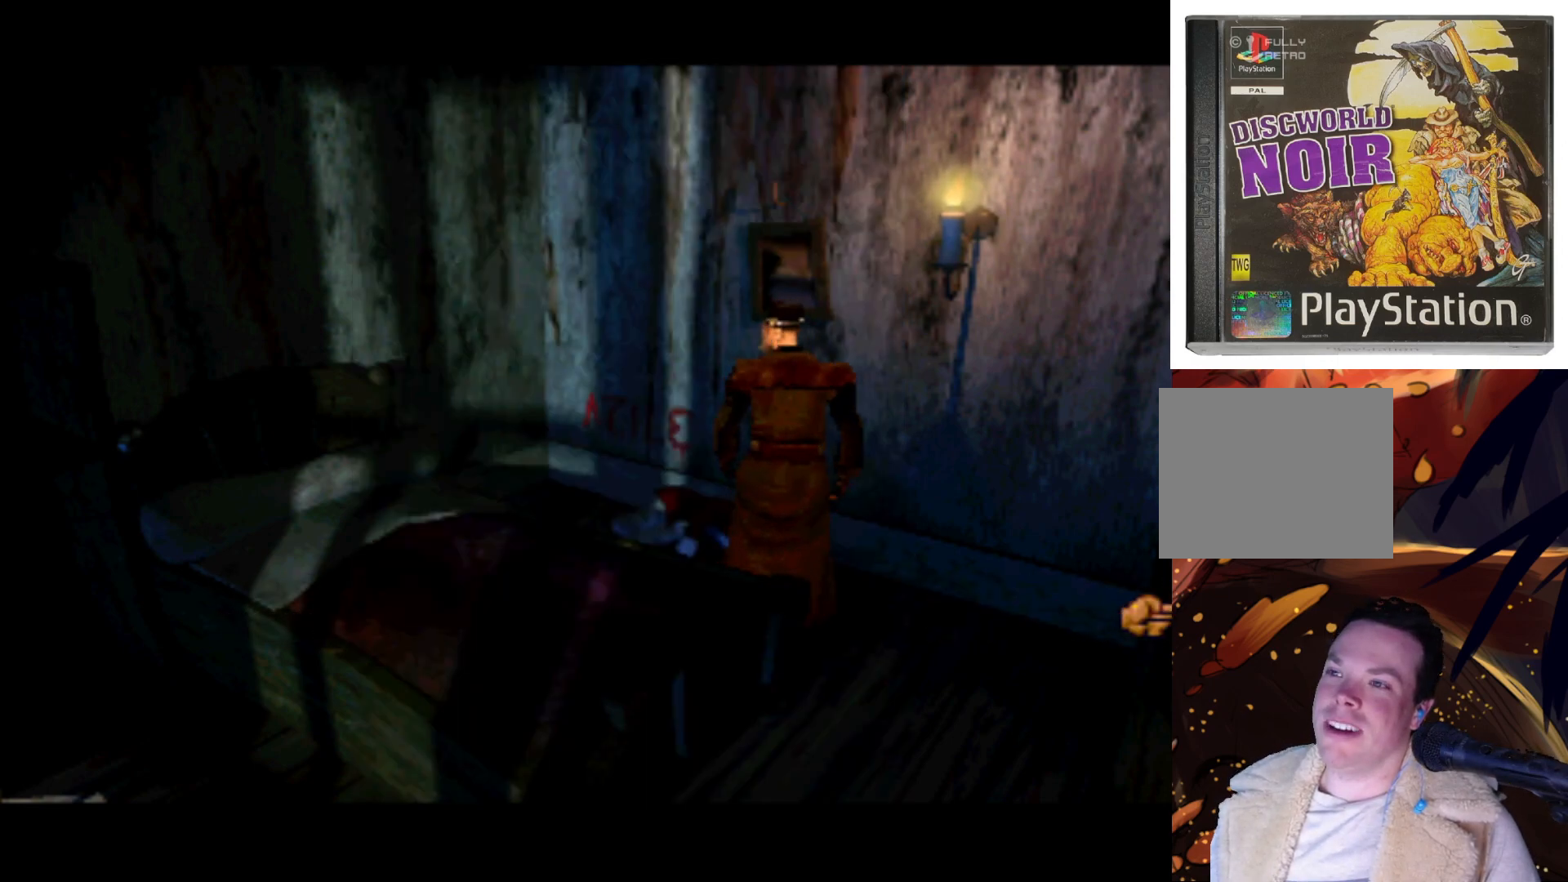
{"buttons": [], "left_stick": "center", "right_stick": "center", "events": [[117, "CROSS", "up"]]}